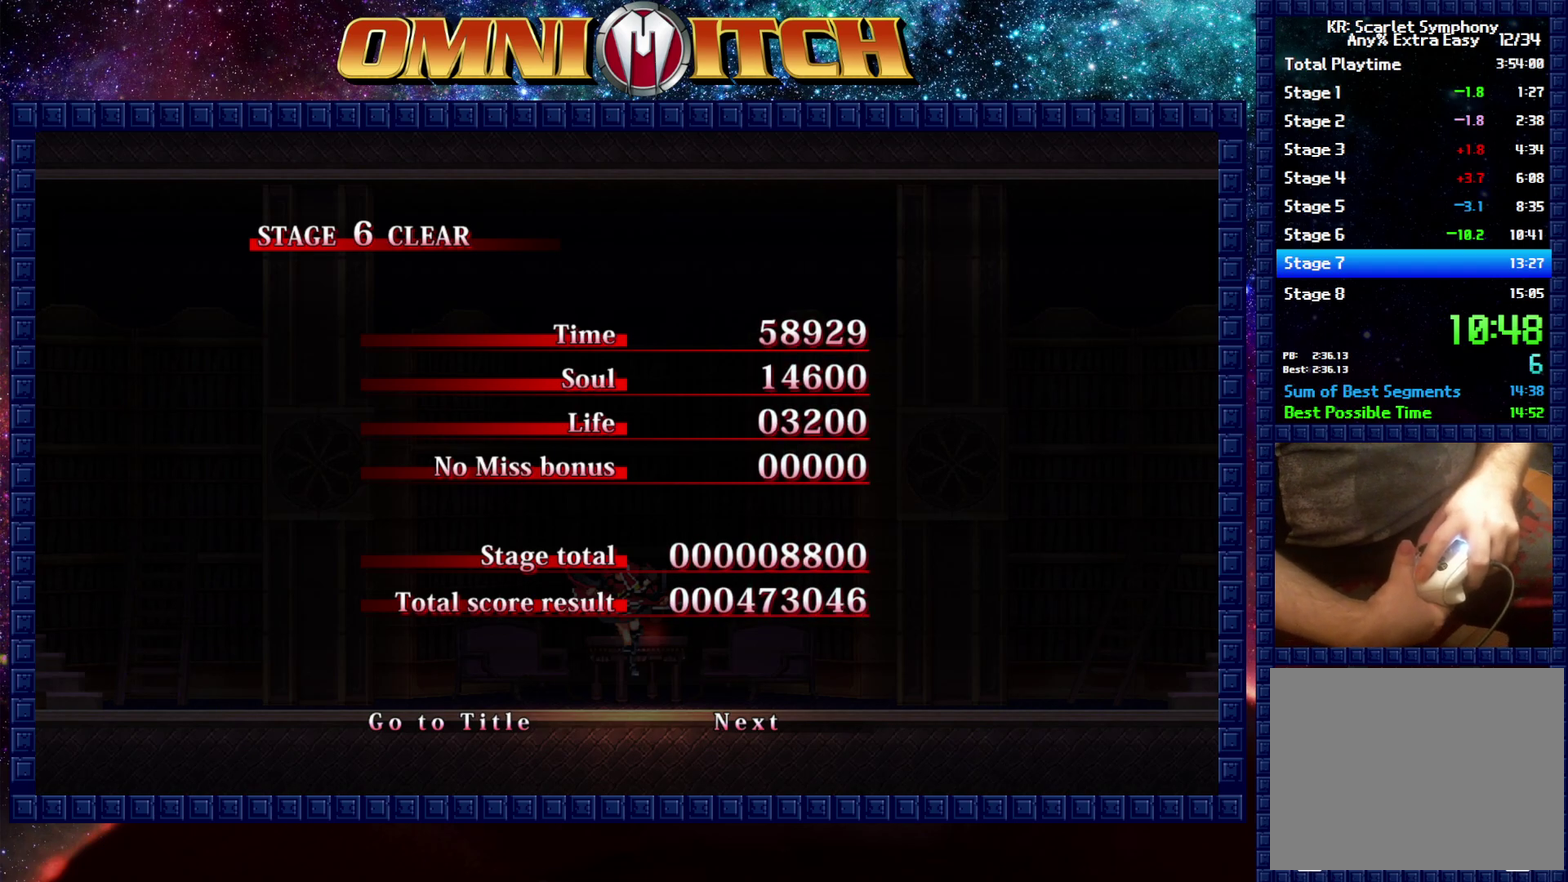
Gameplay with a controller (Xbox layout); each line is a JSON object with the inputs held at the frame after it. "events" lists button and stick changes between this image and that frame as [ms after this image, input, new state], when the widget could be followed in between. Not read: R3 right_stick.
{"buttons": ["B"], "left_stick": "center", "events": [[33, "B", "down"], [133, "B", "up"], [233, "B", "down"], [333, "B", "up"], [433, "B", "down"]]}
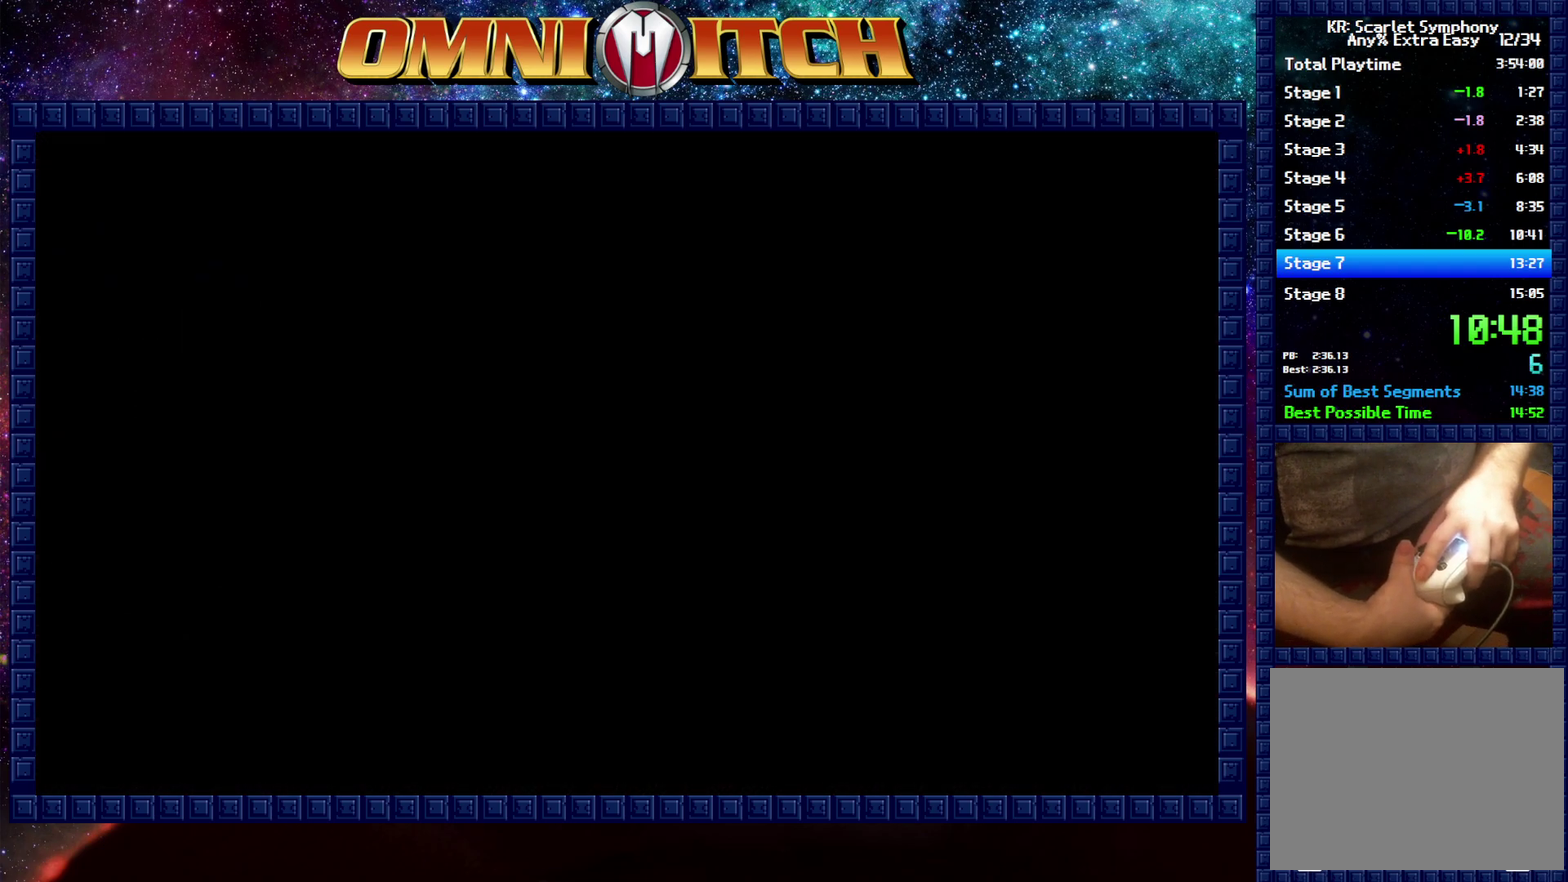
{"buttons": ["B", "DPAD_UP", "DPAD_RIGHT"], "left_stick": "center", "events": [[50, "B", "up"], [367, "DPAD_RIGHT", "down"], [417, "DPAD_UP", "down"], [450, "B", "down"]]}
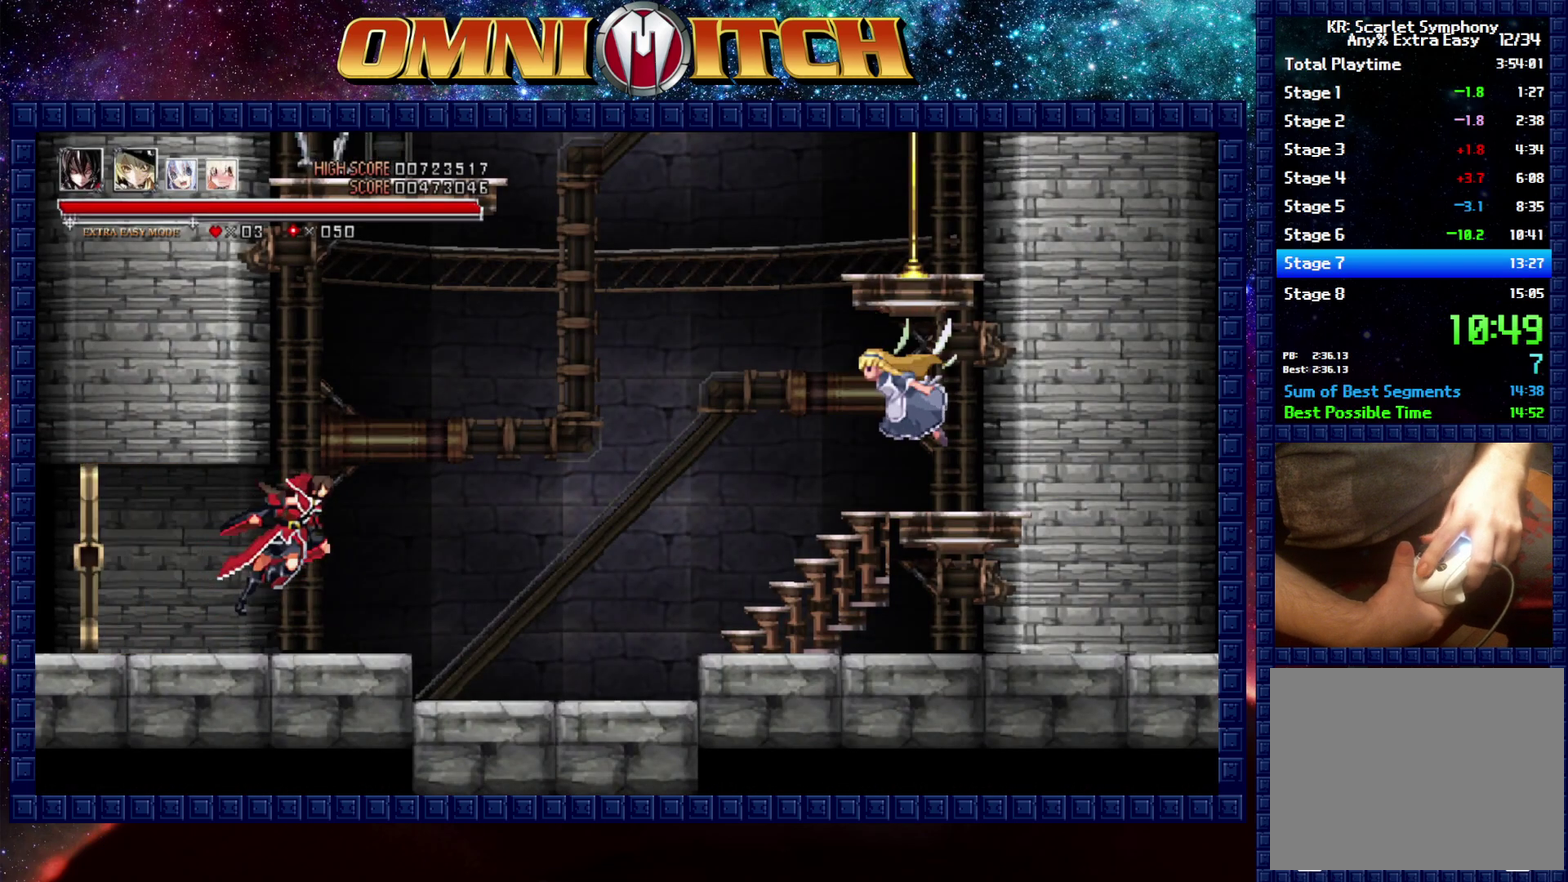
{"buttons": ["B", "DPAD_UP", "DPAD_RIGHT"], "left_stick": "center", "events": [[167, "B", "up"], [300, "B", "down"]]}
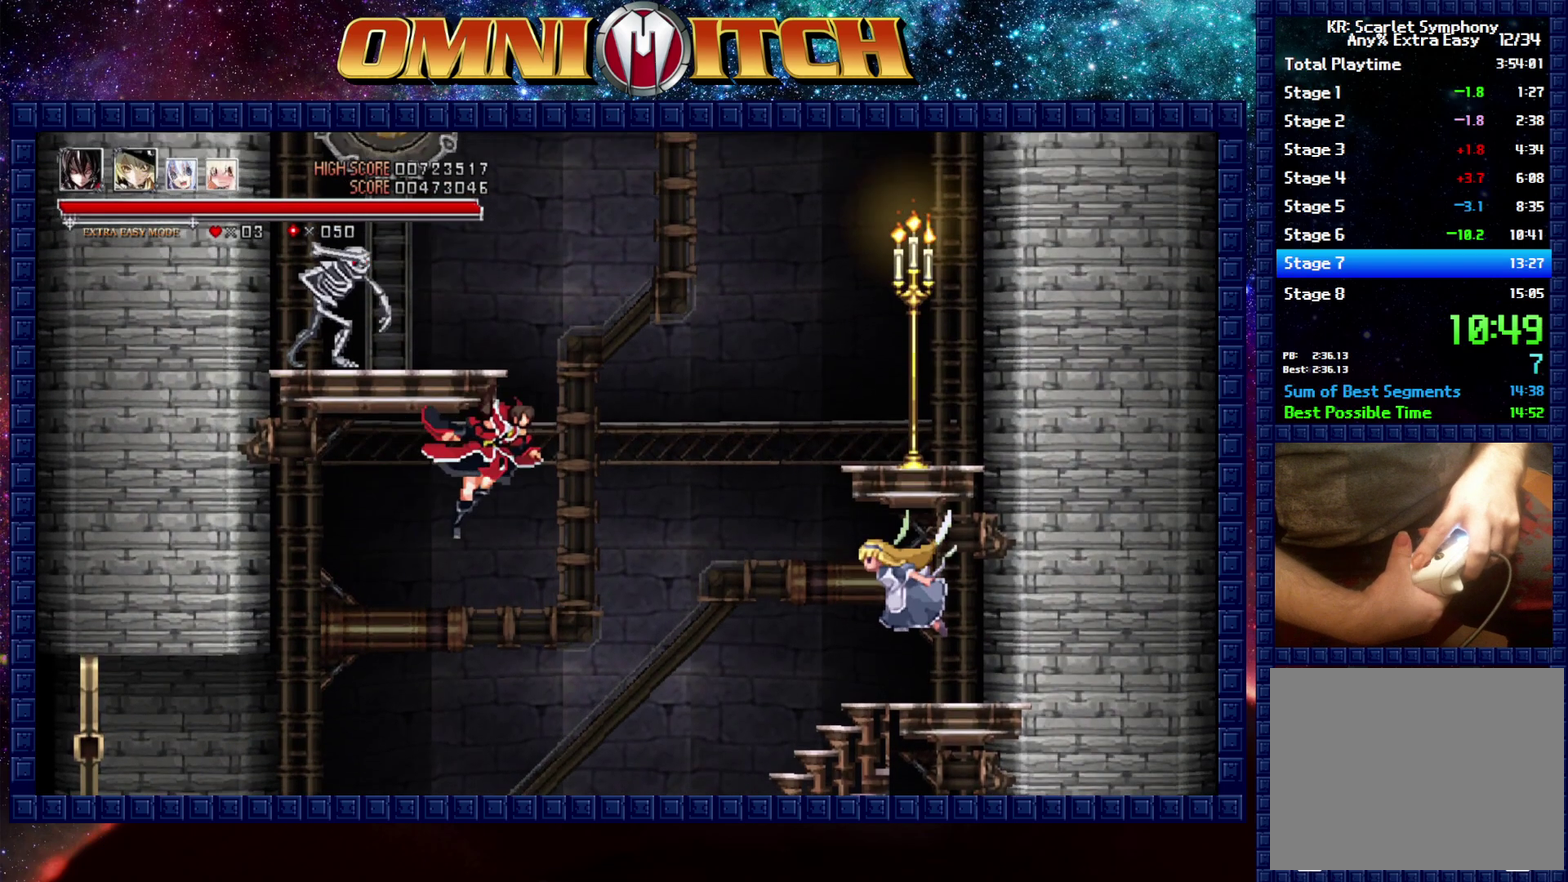
{"buttons": ["DPAD_UP"], "left_stick": "center", "events": [[300, "DPAD_RIGHT", "up"], [317, "B", "up"]]}
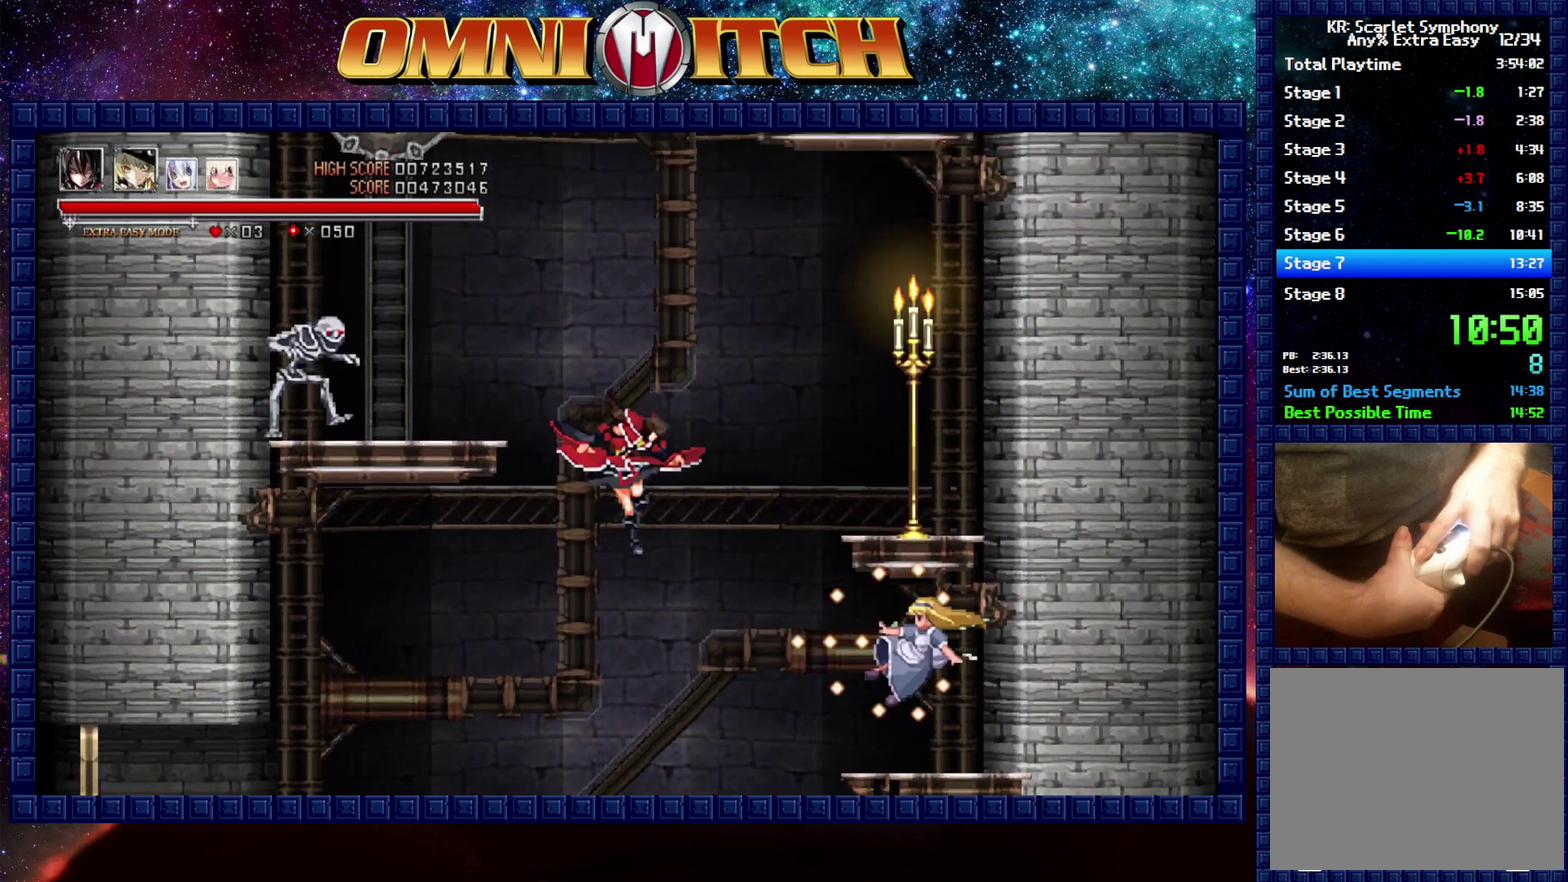
{"buttons": ["DPAD_UP"], "left_stick": "center", "events": []}
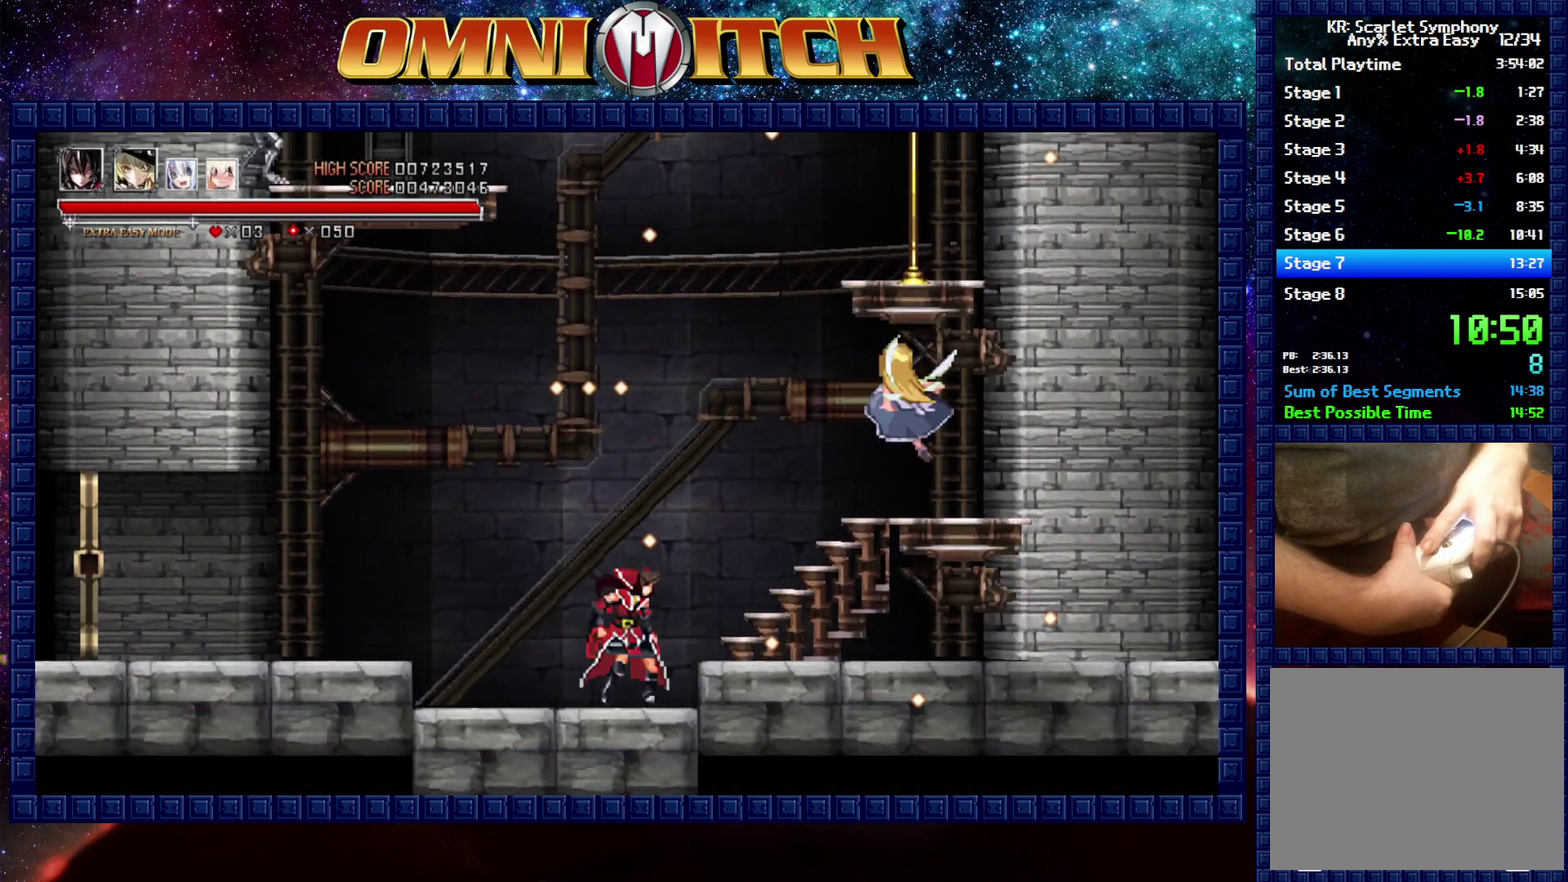
{"buttons": ["B", "DPAD_UP"], "left_stick": "center", "events": [[117, "B", "down"], [400, "B", "up"], [483, "B", "down"]]}
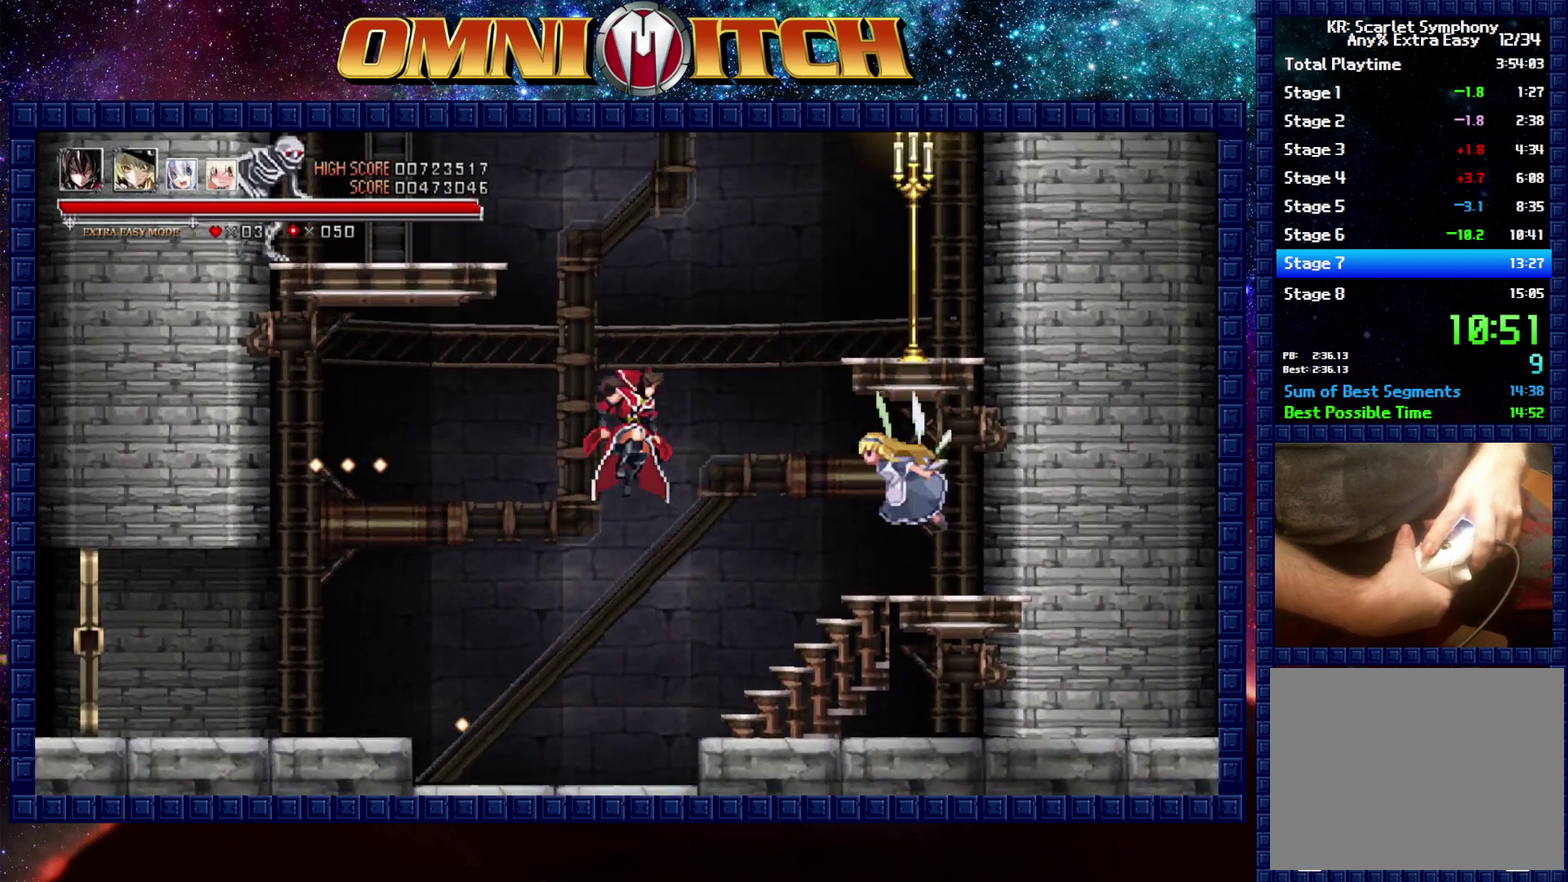
{"buttons": ["DPAD_UP"], "left_stick": "center", "events": [[483, "B", "up"]]}
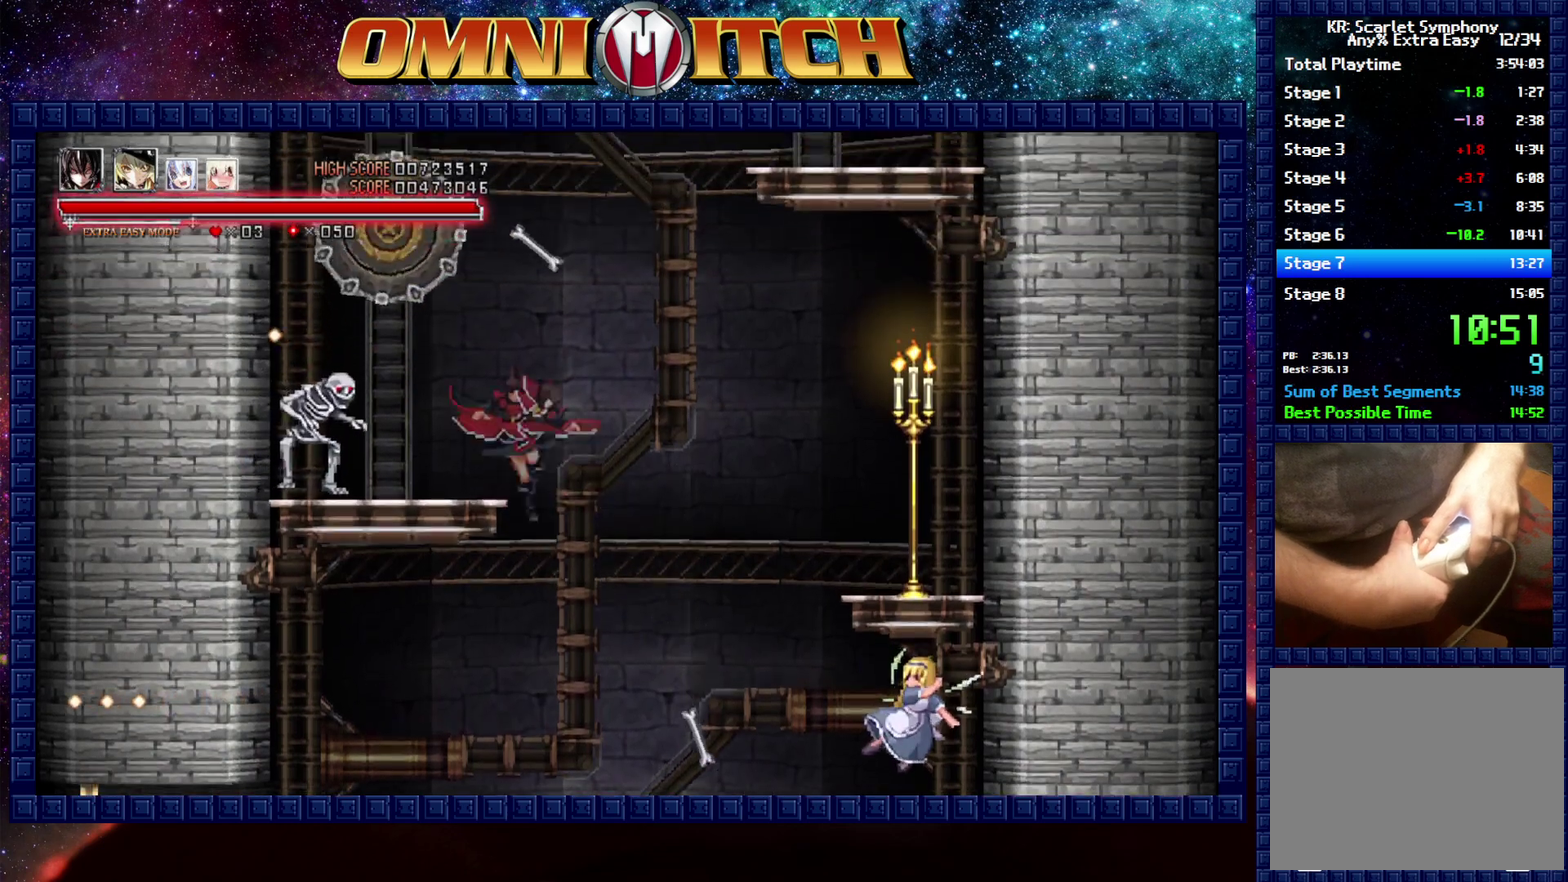
{"buttons": ["B", "DPAD_UP", "DPAD_RIGHT"], "left_stick": "center", "events": [[383, "B", "down"], [483, "DPAD_RIGHT", "down"]]}
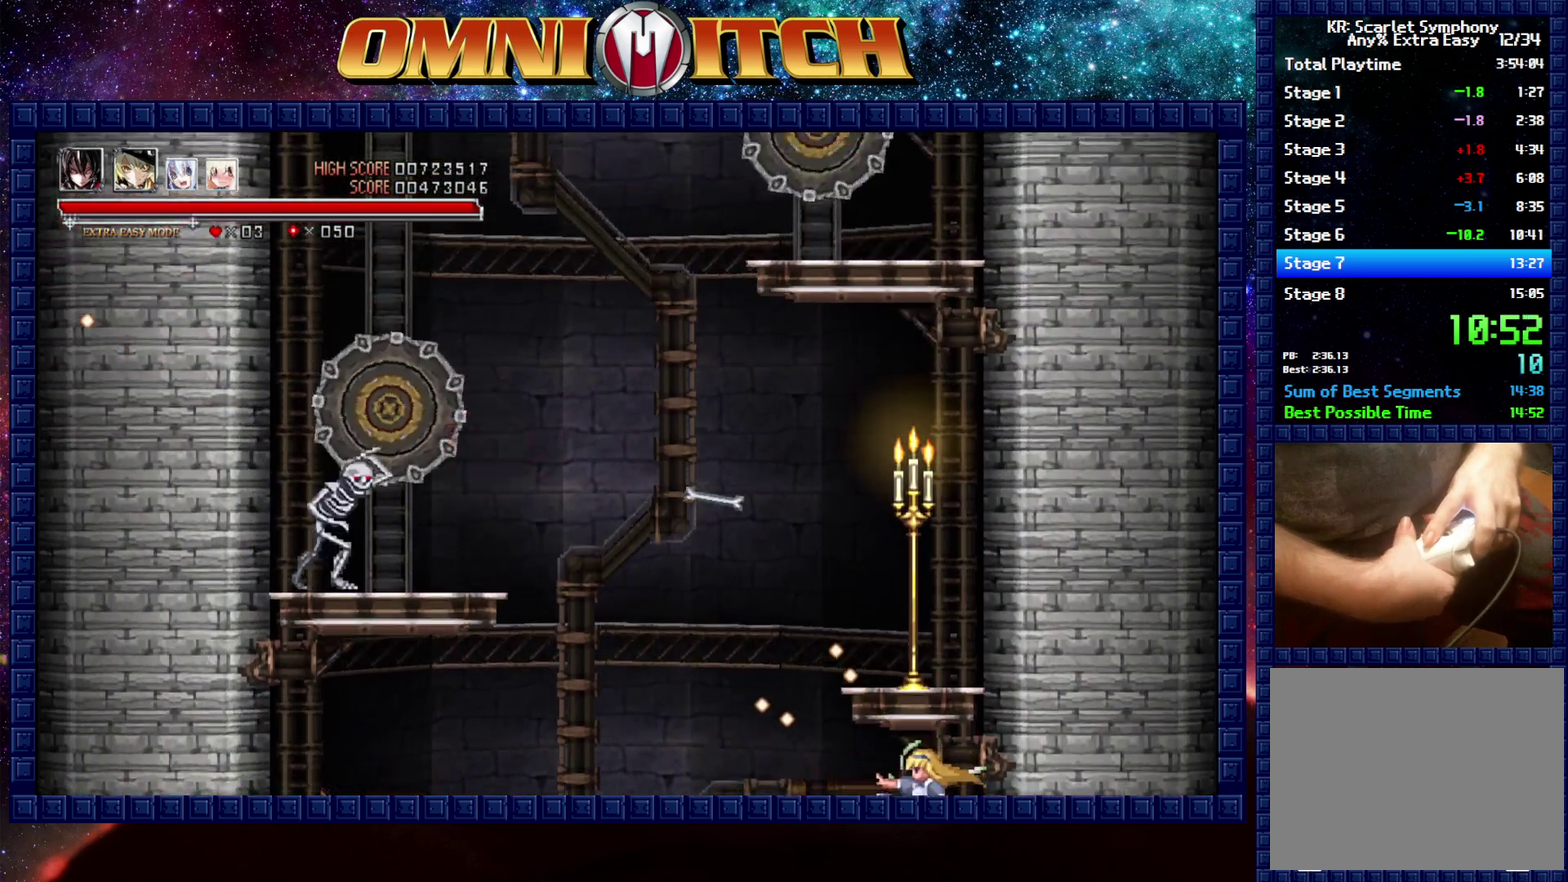
{"buttons": ["B", "DPAD_UP", "DPAD_RIGHT"], "left_stick": "center", "events": [[133, "B", "up"], [200, "B", "down"]]}
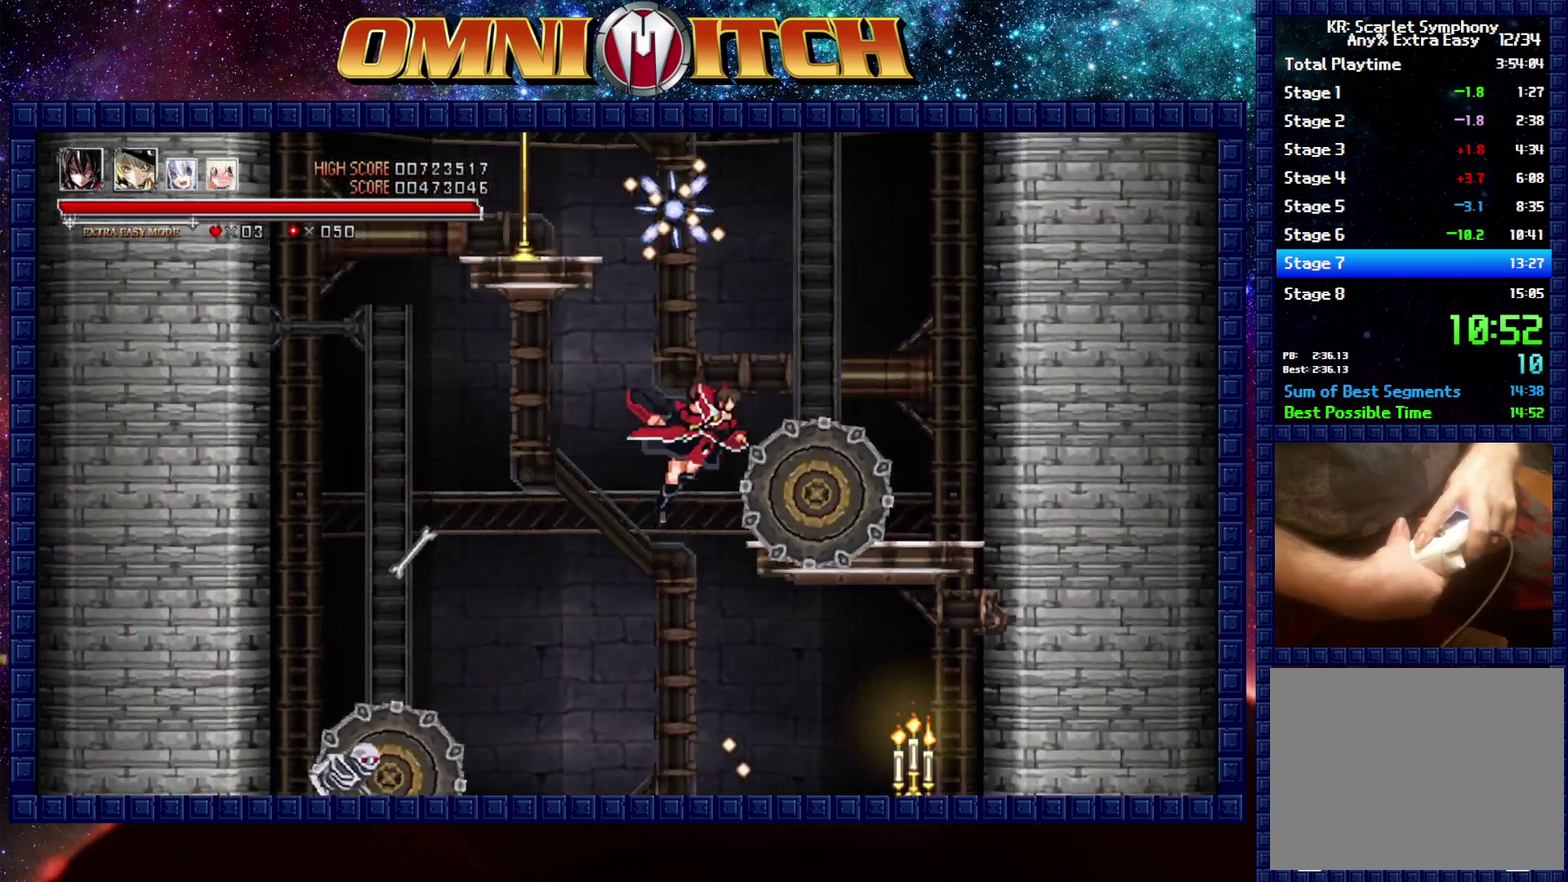
{"buttons": ["DPAD_UP", "DPAD_RIGHT"], "left_stick": "center", "events": [[167, "B", "up"], [233, "DPAD_RIGHT", "up"], [433, "DPAD_RIGHT", "down"]]}
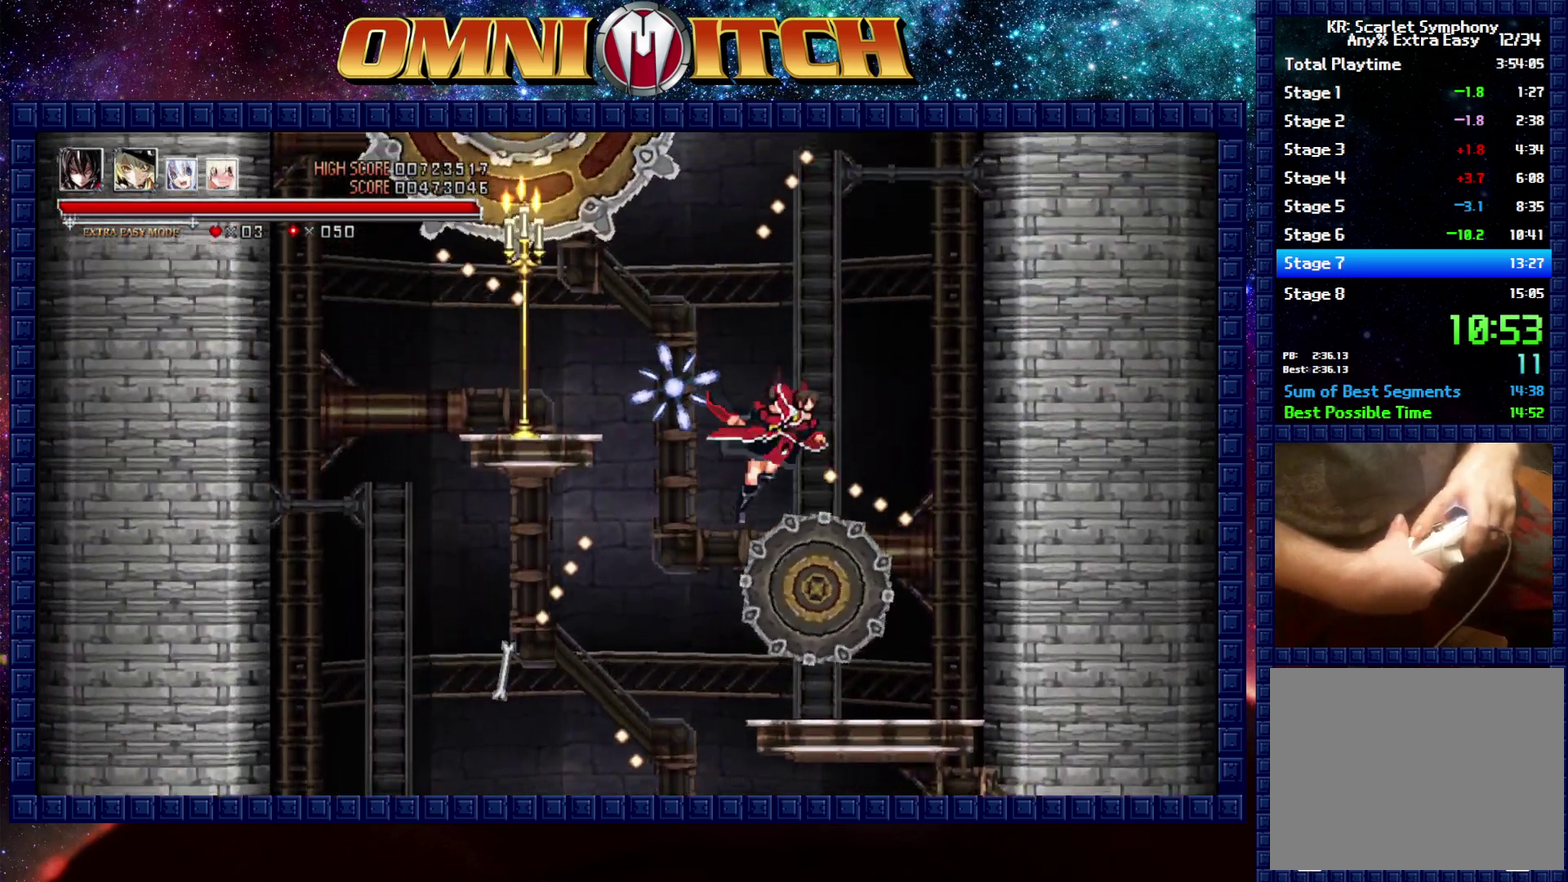
{"buttons": ["DPAD_UP", "DPAD_LEFT"], "left_stick": "center", "events": [[133, "DPAD_RIGHT", "up"], [317, "DPAD_LEFT", "down"]]}
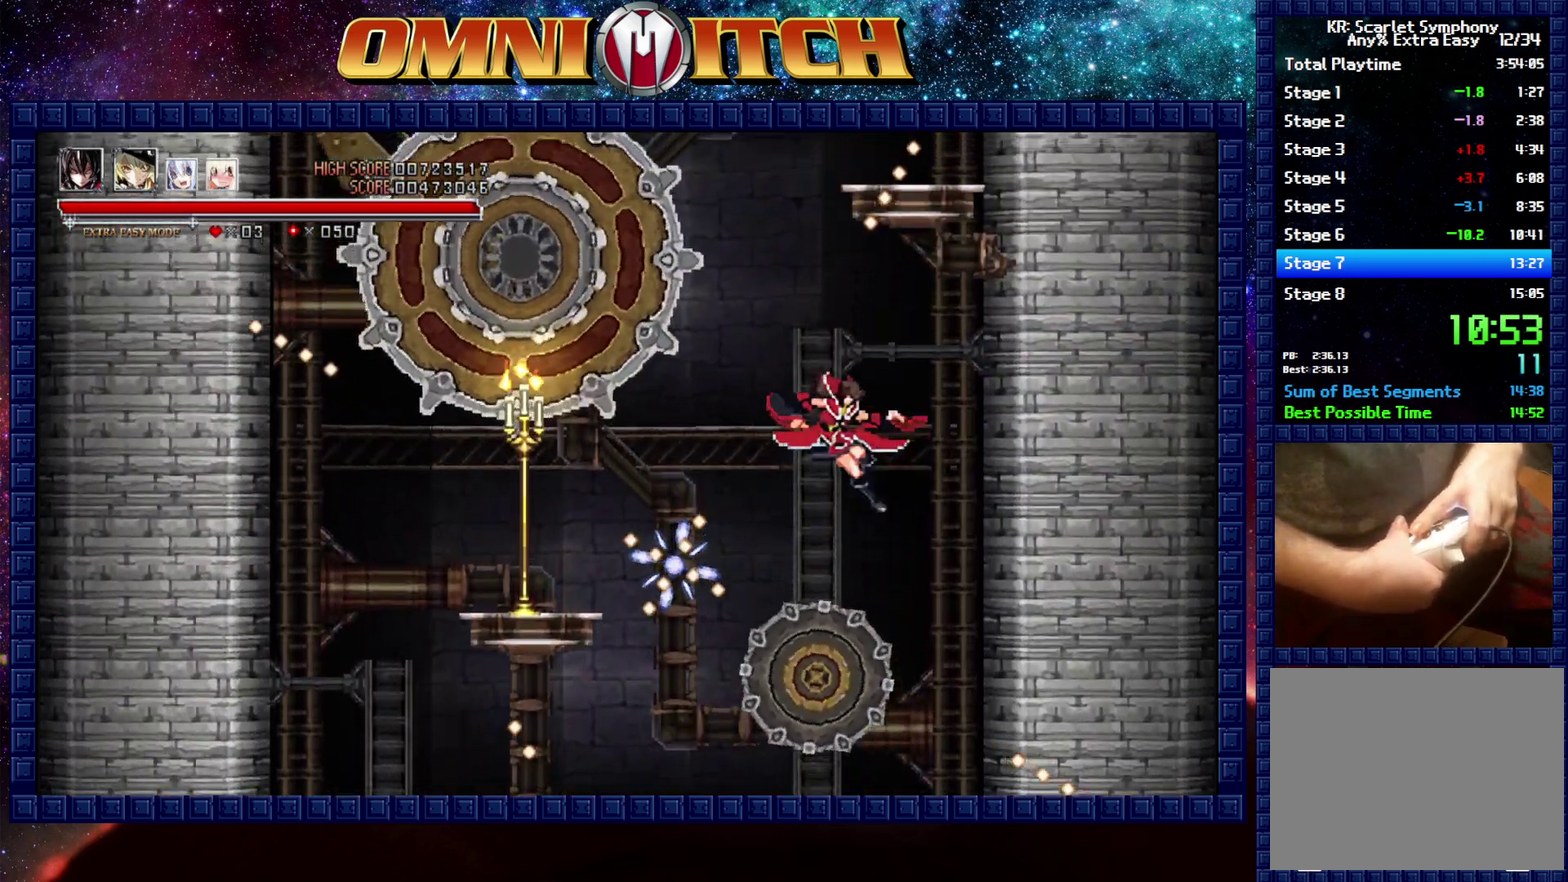
{"buttons": ["DPAD_UP"], "left_stick": "center", "events": [[400, "DPAD_LEFT", "up"]]}
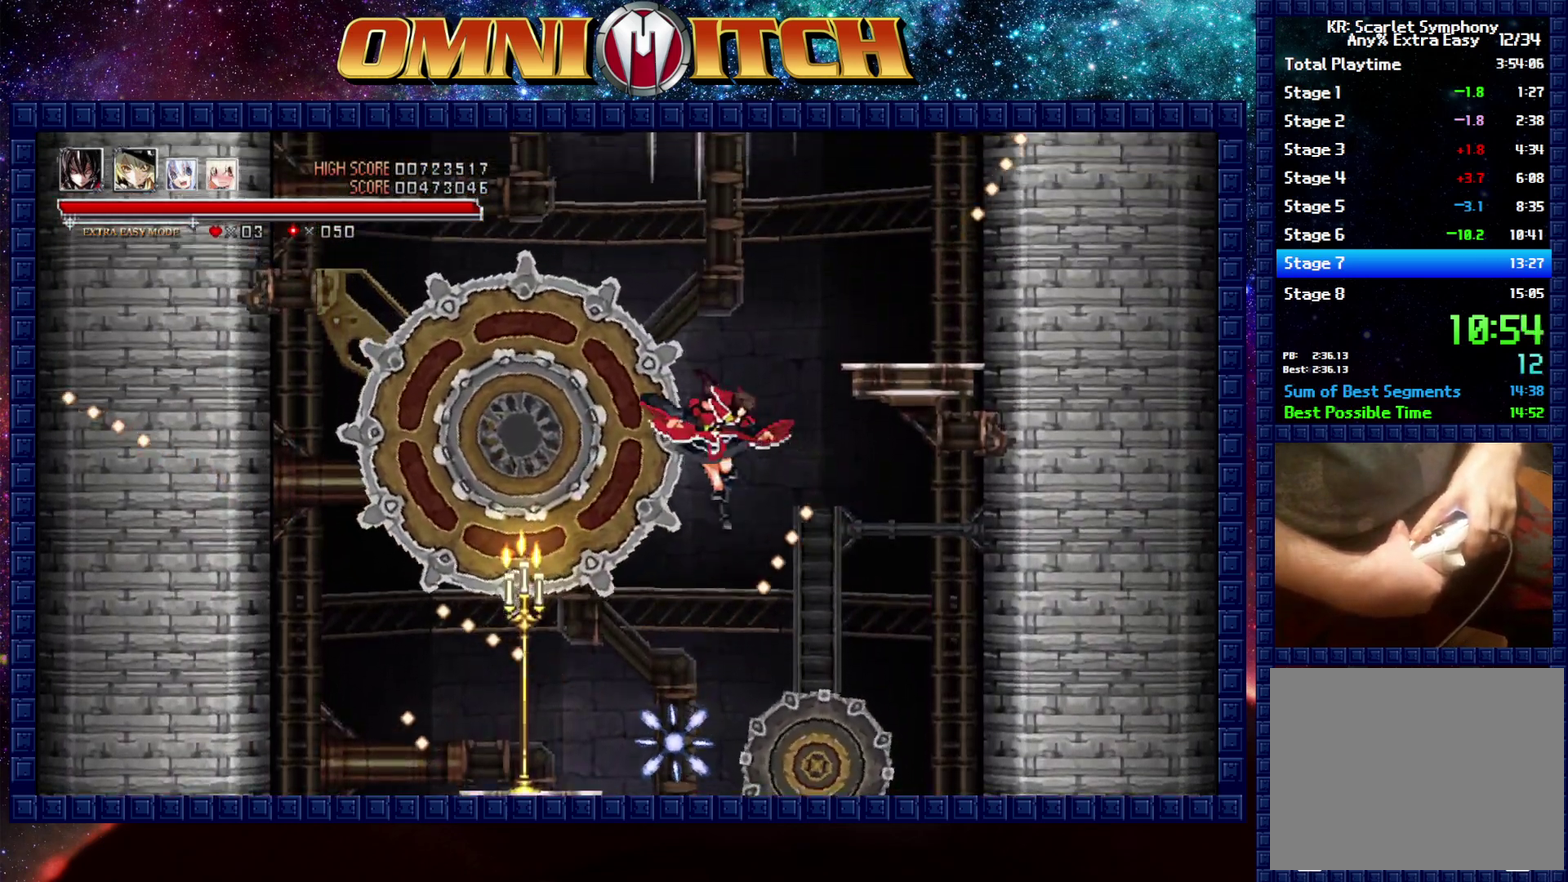
{"buttons": ["DPAD_UP"], "left_stick": "center", "events": [[167, "DPAD_RIGHT", "down"], [483, "DPAD_RIGHT", "up"]]}
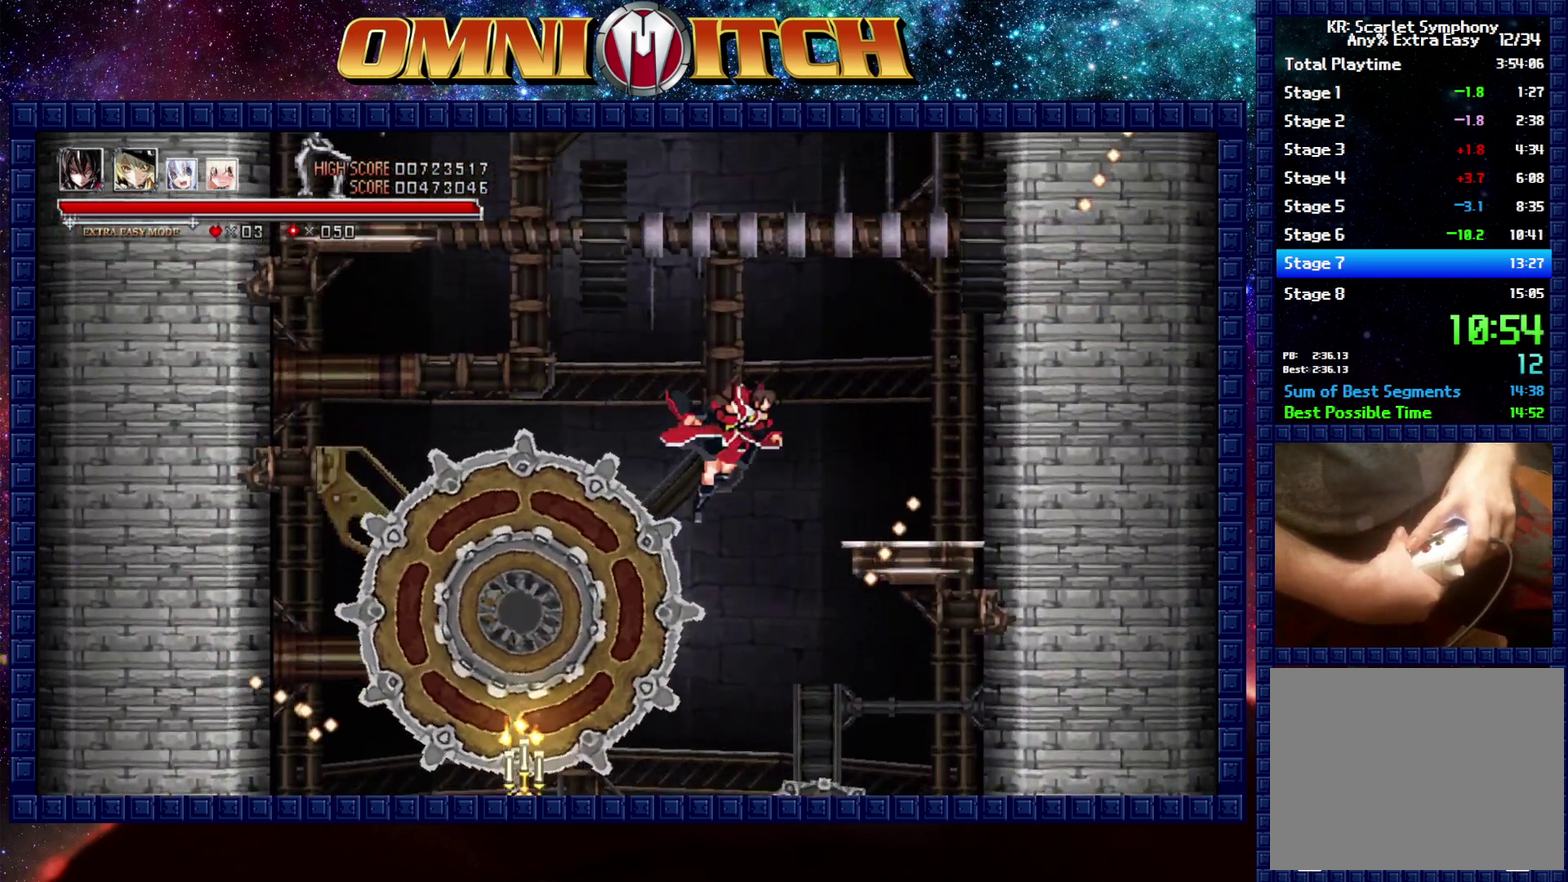
{"buttons": ["DPAD_UP", "DPAD_LEFT"], "left_stick": "center", "events": [[283, "DPAD_LEFT", "down"]]}
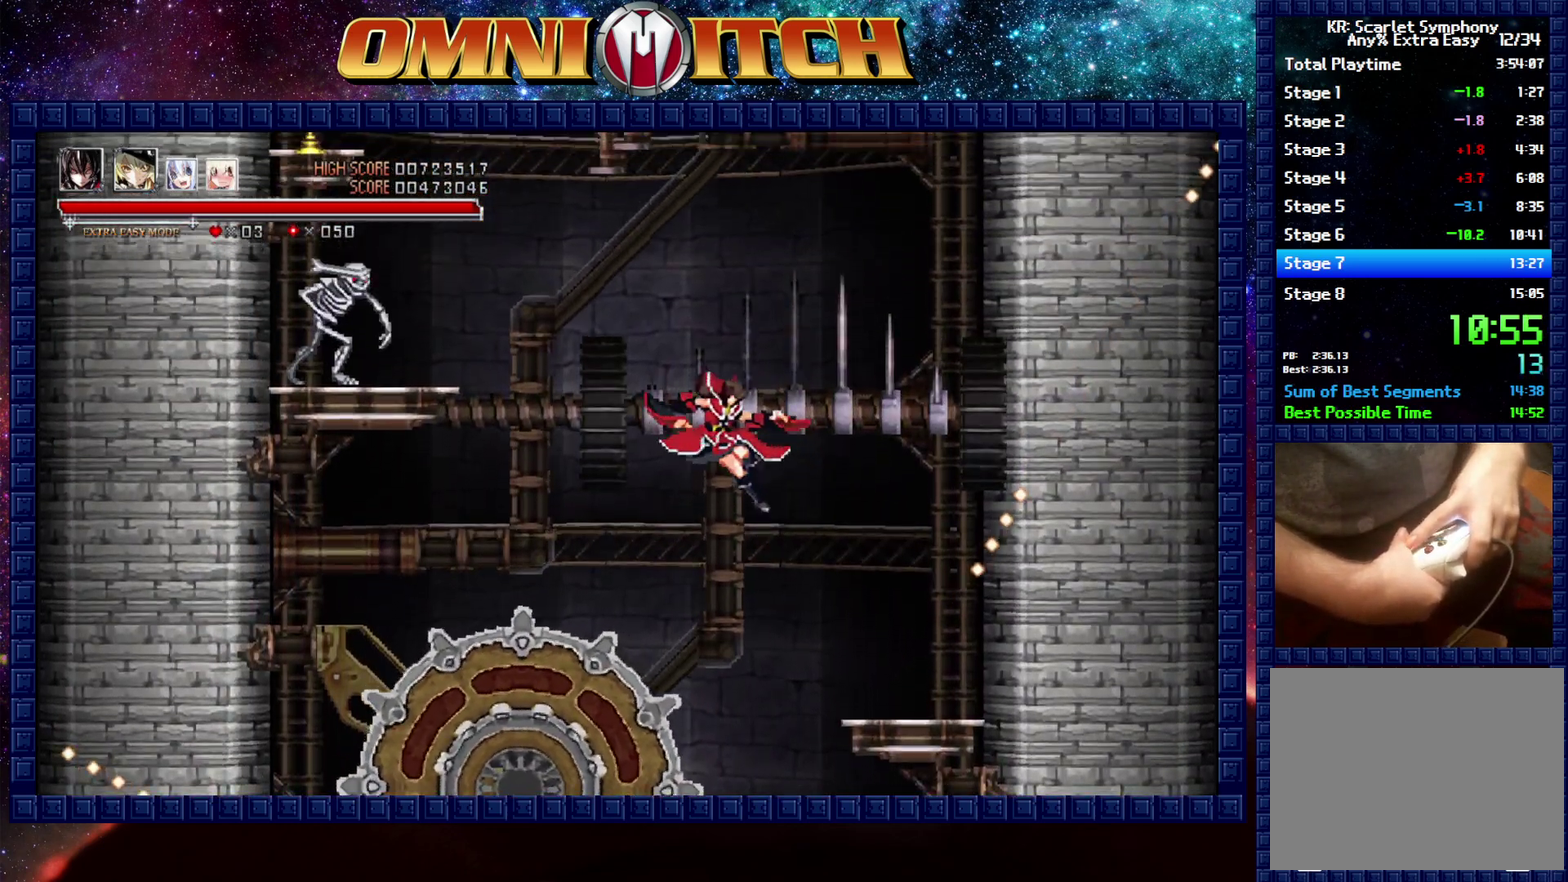
{"buttons": ["DPAD_UP"], "left_stick": "center", "events": [[417, "DPAD_LEFT", "up"]]}
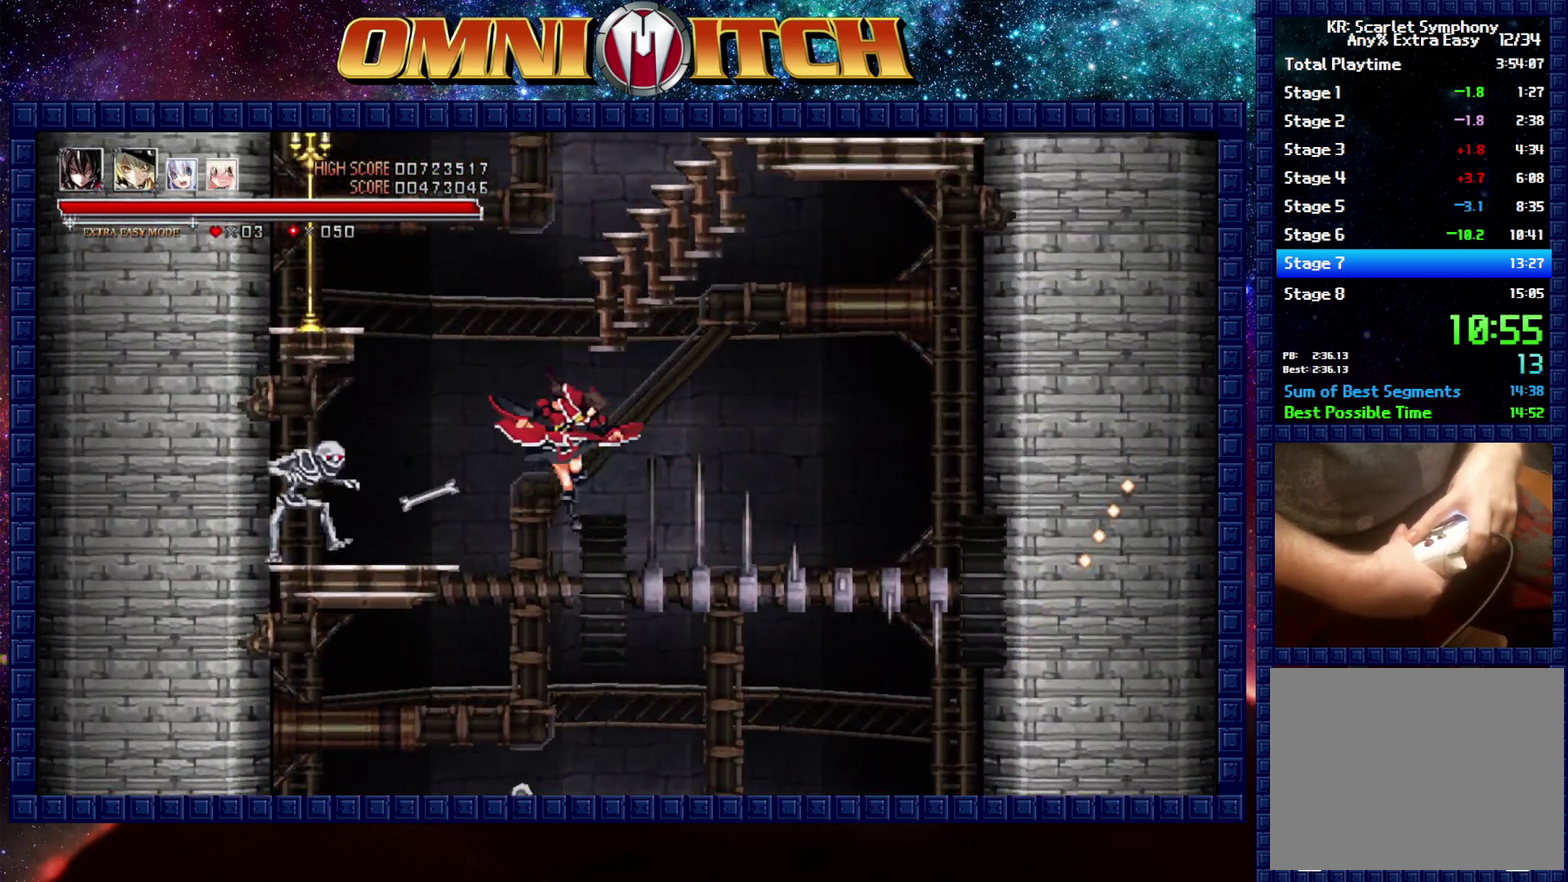
{"buttons": ["DPAD_UP", "DPAD_RIGHT"], "left_stick": "center", "events": [[167, "DPAD_RIGHT", "down"], [367, "DPAD_RIGHT", "up"], [483, "DPAD_RIGHT", "down"]]}
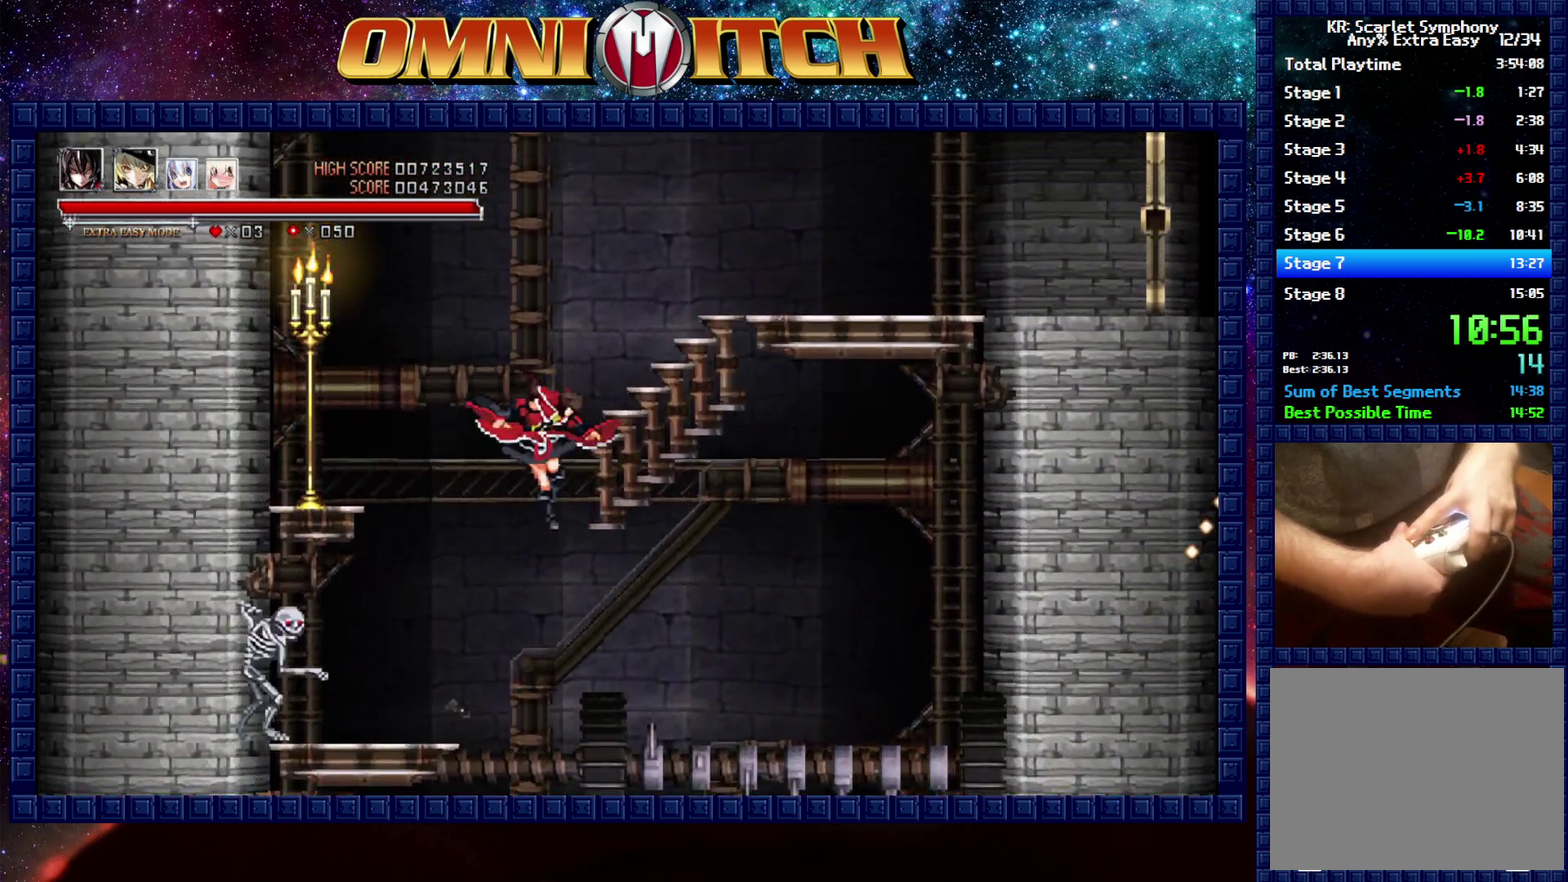
{"buttons": ["DPAD_RIGHT"], "left_stick": "center", "events": [[417, "DPAD_UP", "up"]]}
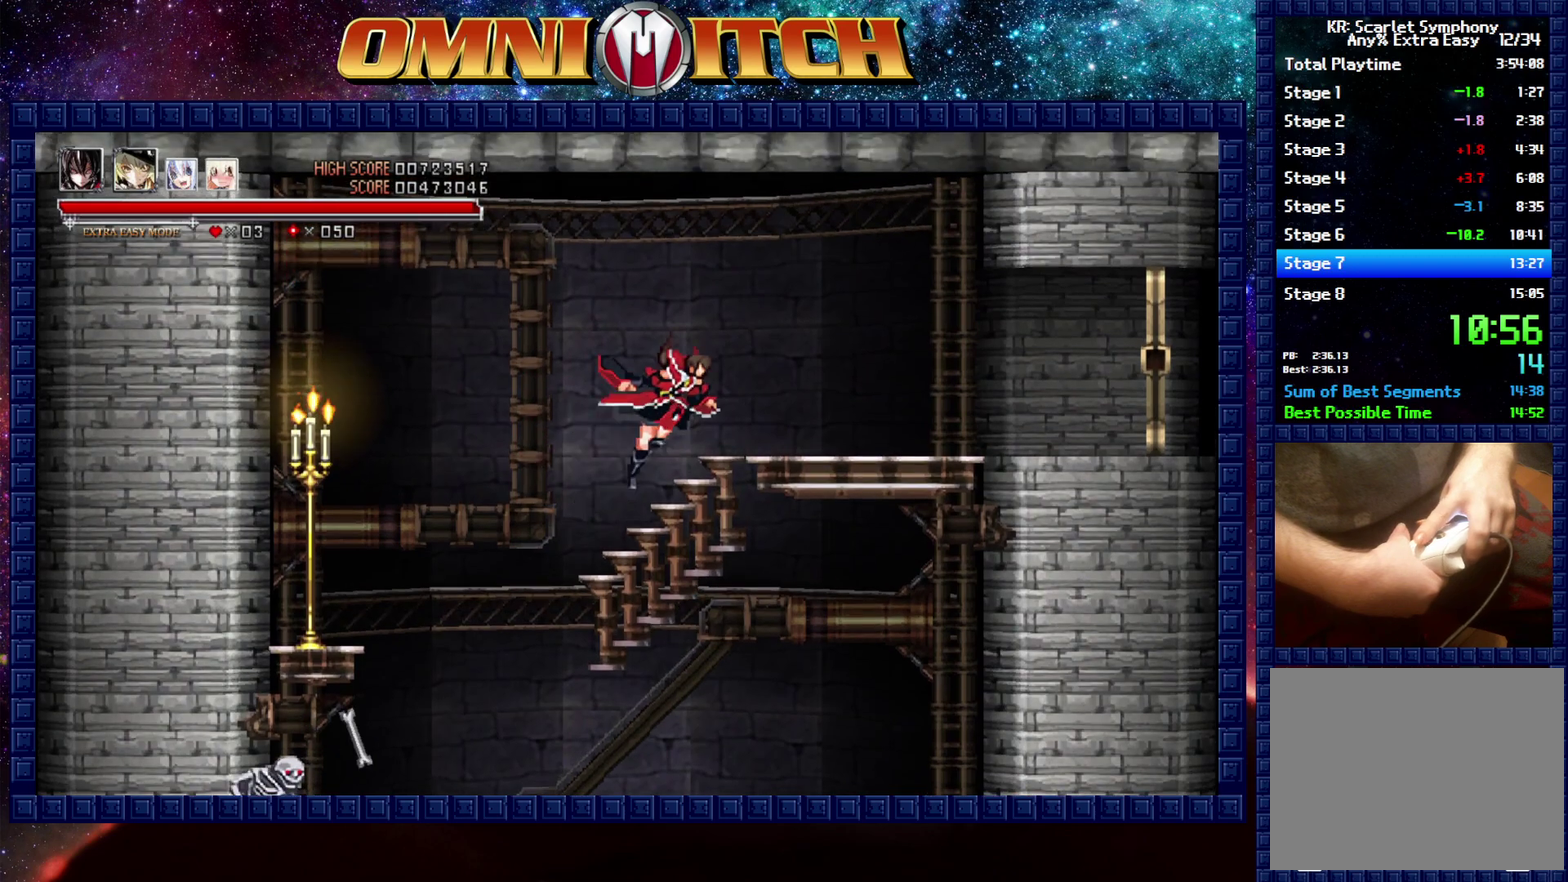
{"buttons": ["R2", "DPAD_RIGHT"], "left_stick": "center", "events": [[117, "B", "down"], [250, "B", "up"], [367, "R2", "down"]]}
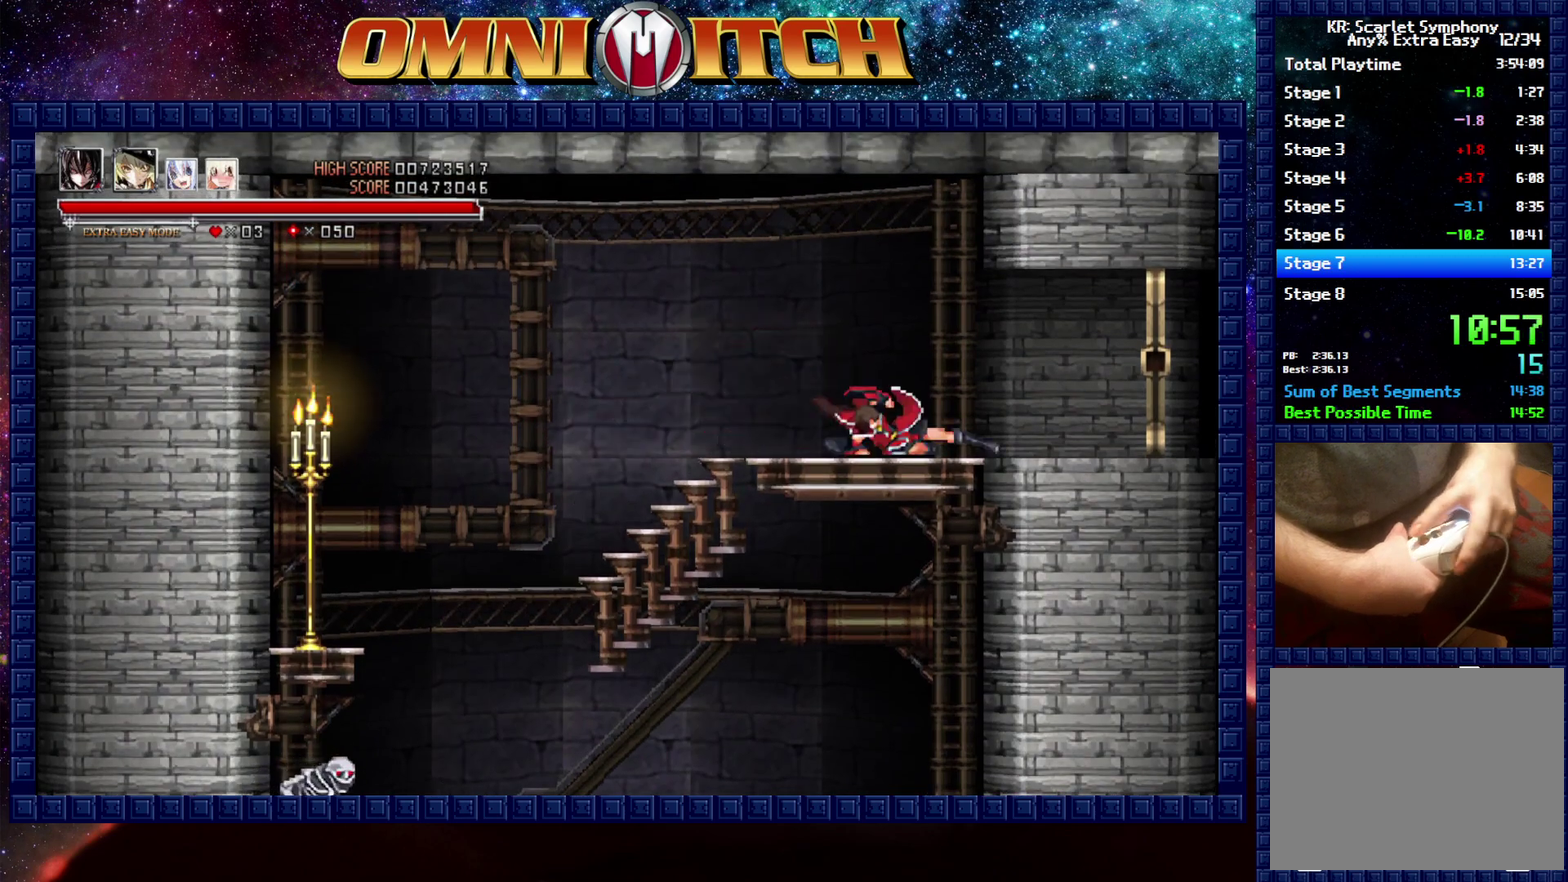
{"buttons": ["DPAD_RIGHT"], "left_stick": "center", "events": [[100, "R2", "up"]]}
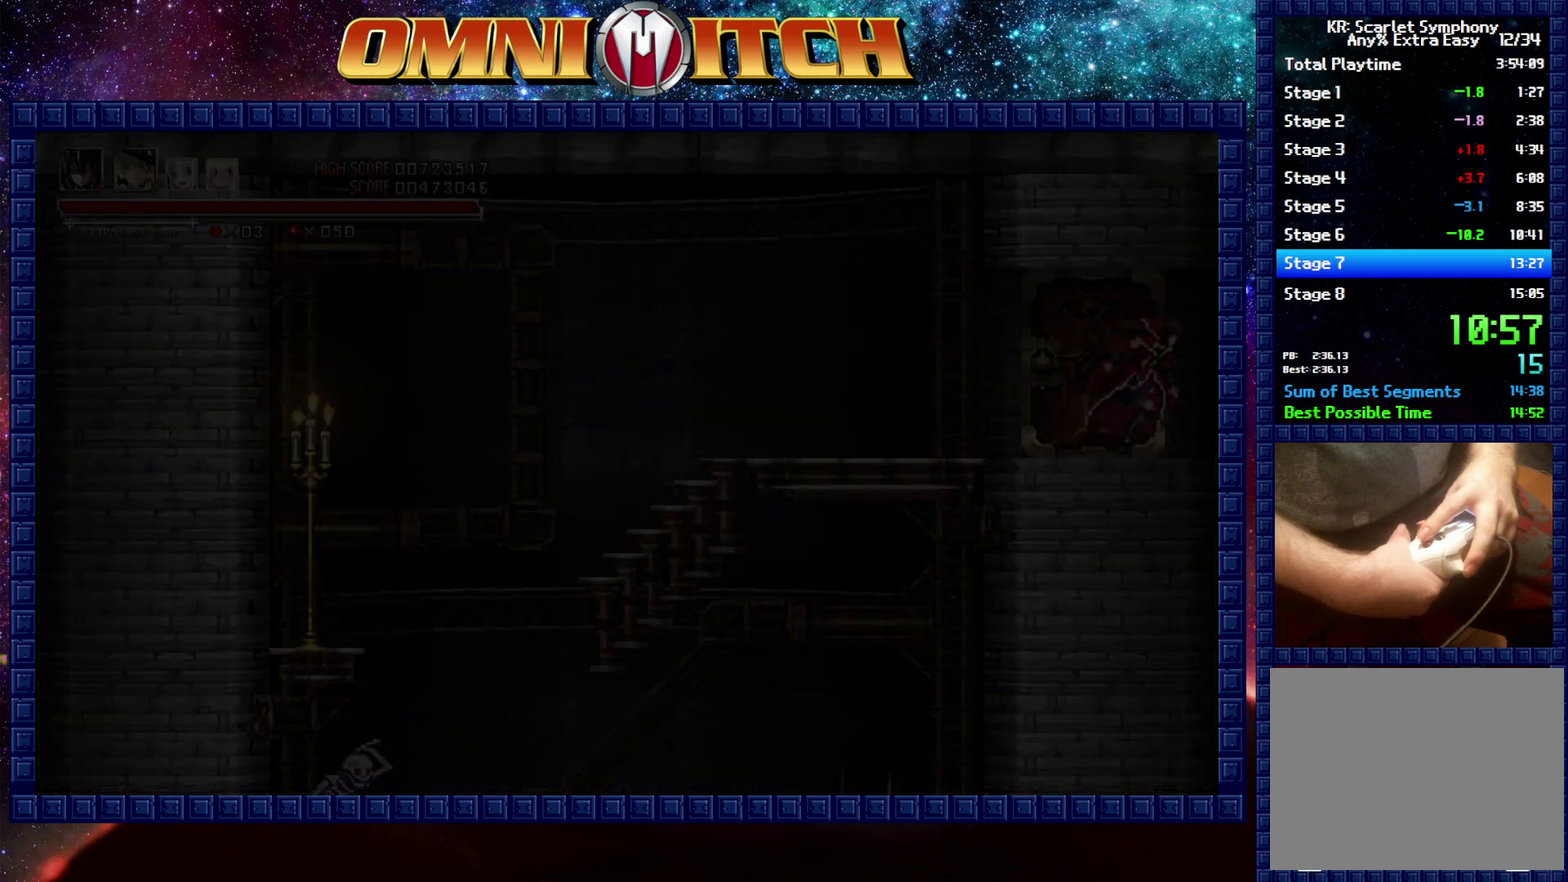
{"buttons": ["B", "DPAD_RIGHT"], "left_stick": "center", "events": [[417, "B", "down"]]}
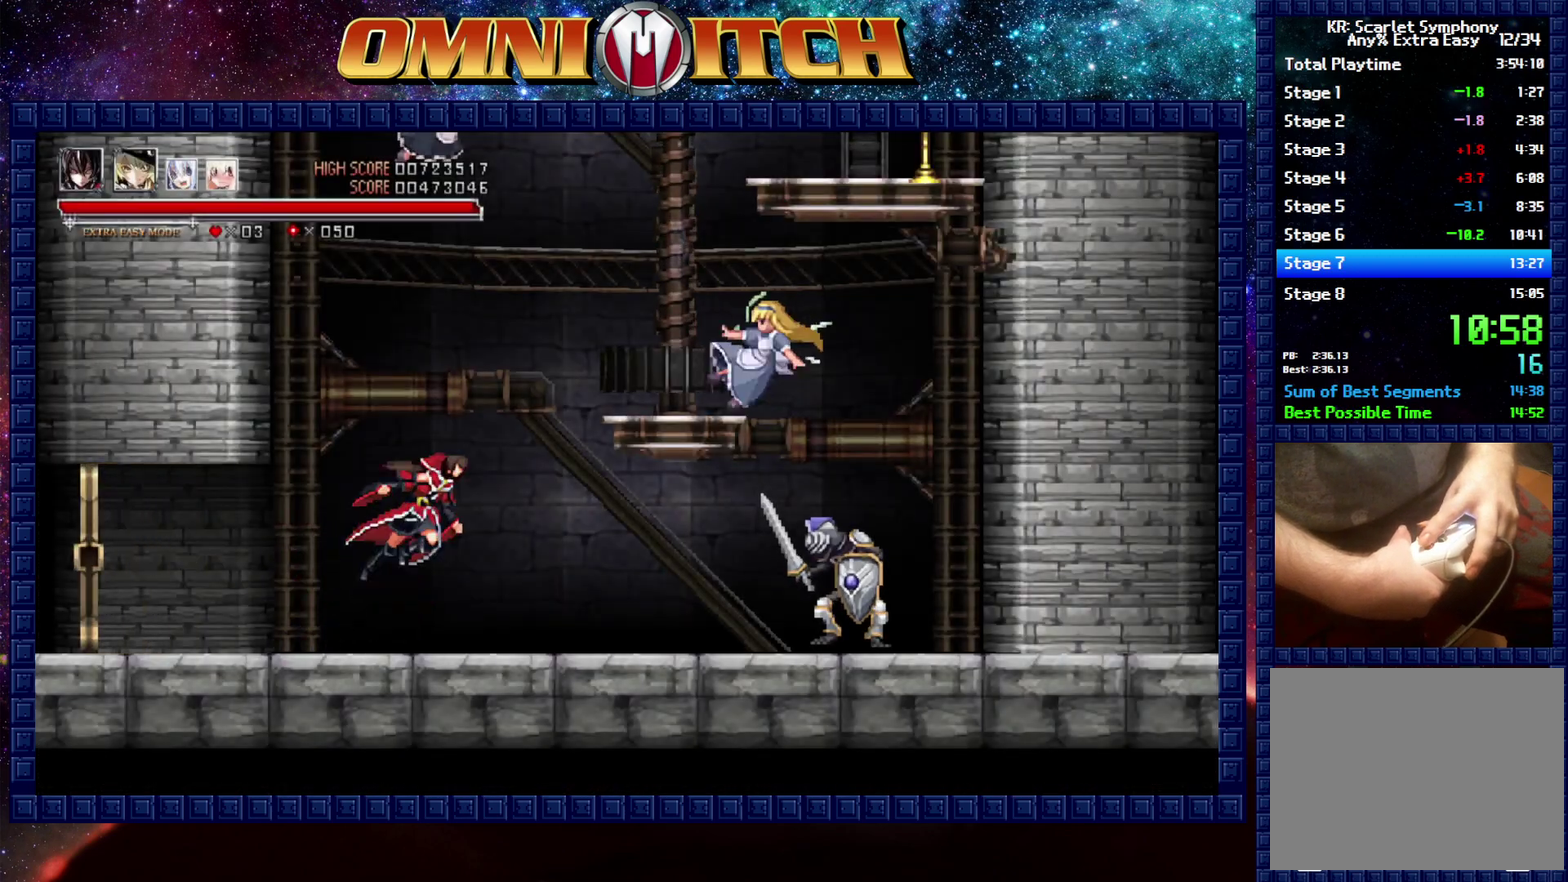
{"buttons": ["B", "DPAD_UP", "DPAD_RIGHT"], "left_stick": "center", "events": [[50, "DPAD_UP", "down"], [183, "B", "up"], [267, "B", "down"]]}
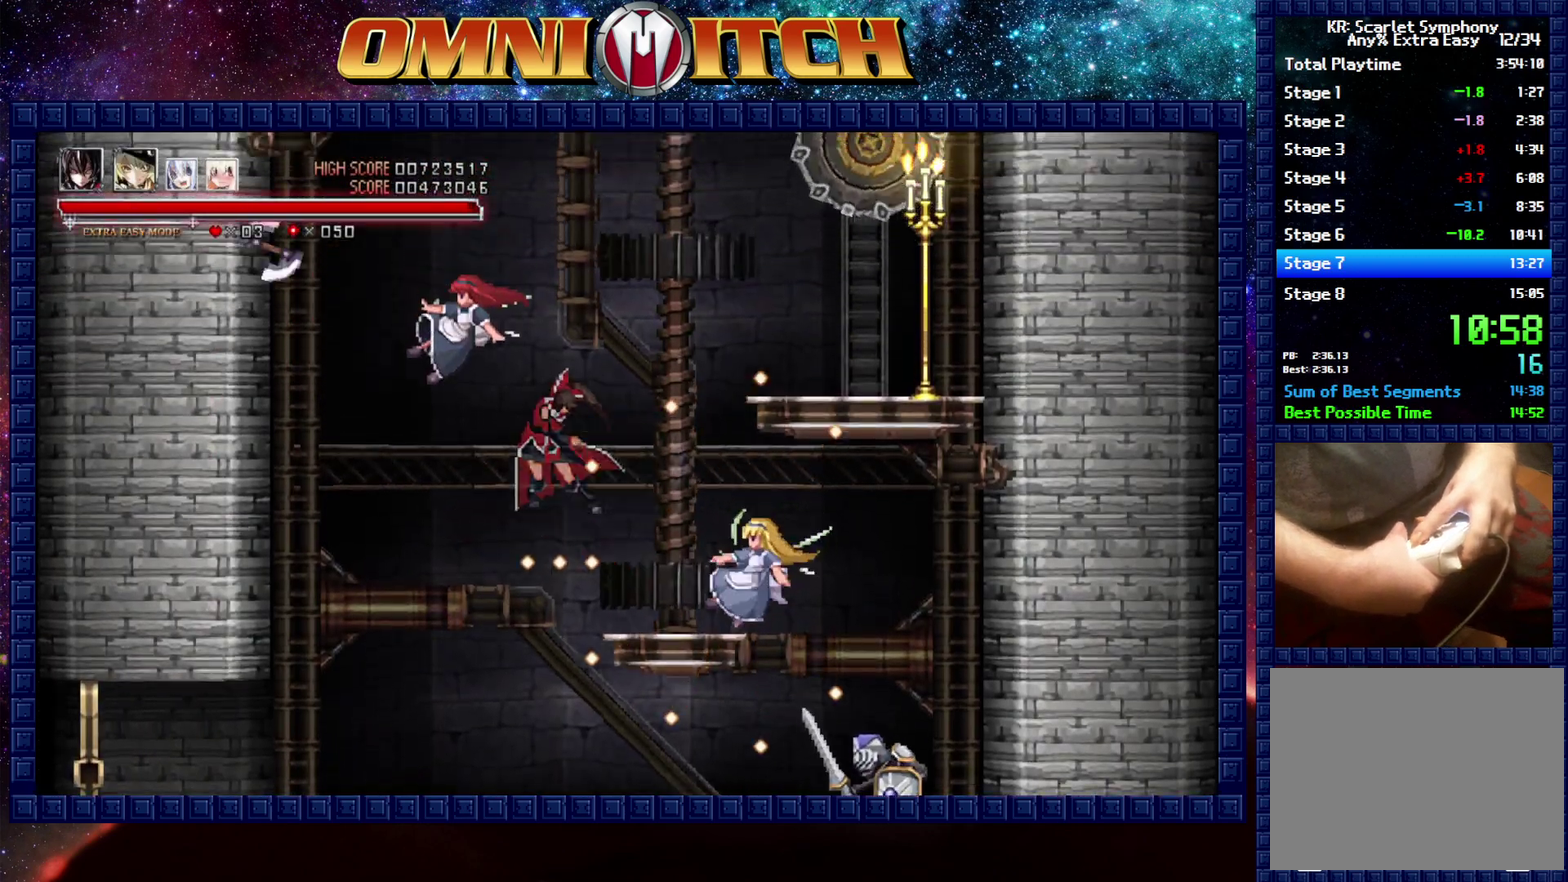
{"buttons": ["DPAD_UP", "DPAD_RIGHT"], "left_stick": "center", "events": [[367, "B", "up"]]}
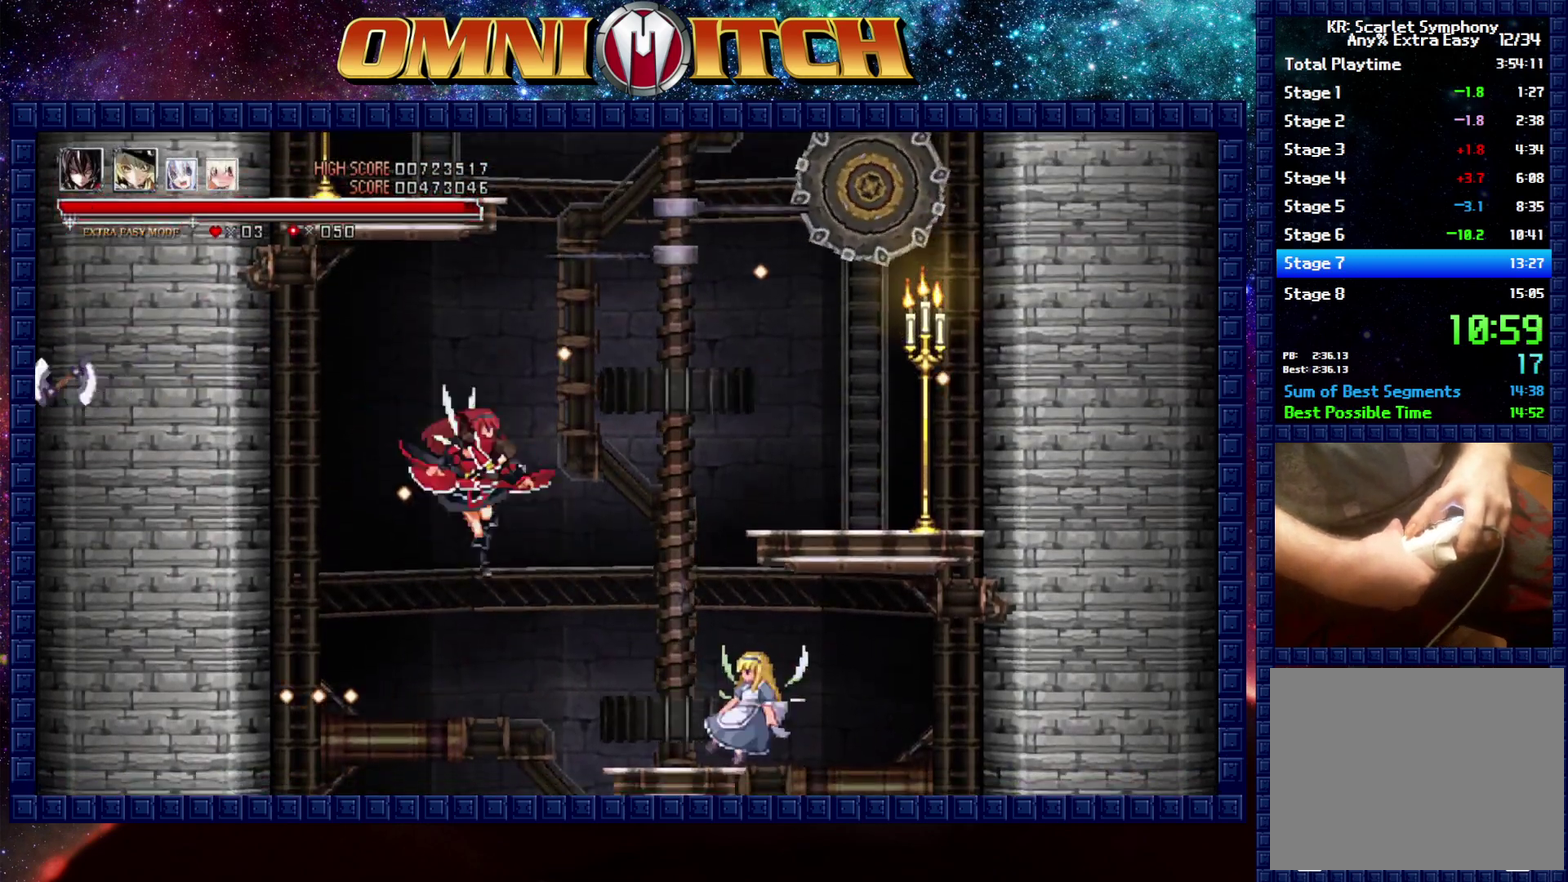
{"buttons": ["B", "DPAD_UP"], "left_stick": "center", "events": [[333, "B", "down"], [467, "DPAD_RIGHT", "up"]]}
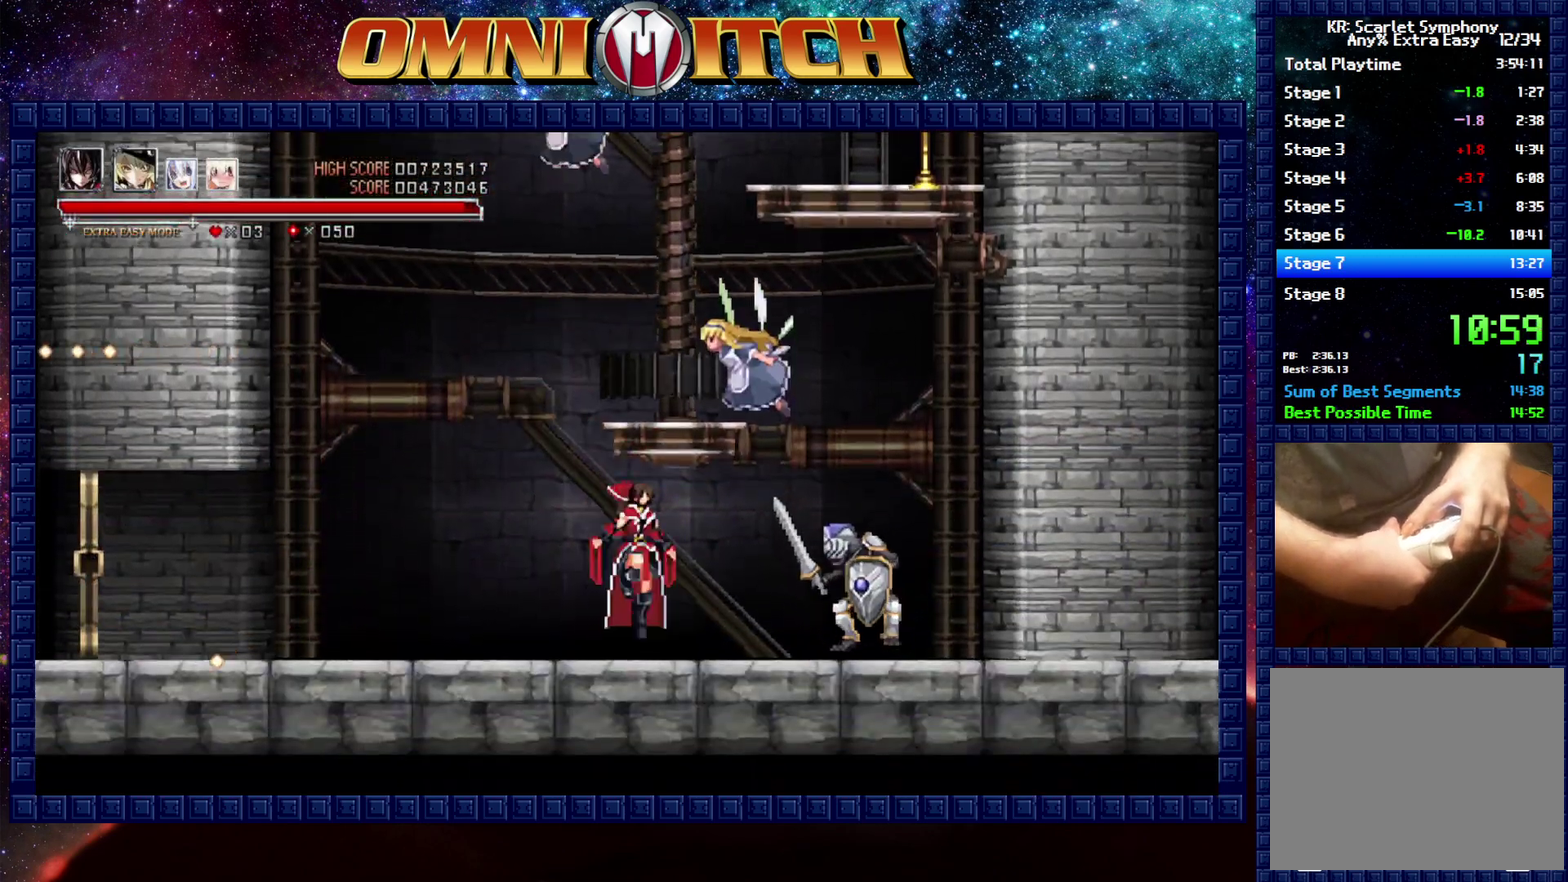
{"buttons": ["DPAD_UP", "DPAD_LEFT"], "left_stick": "center", "events": [[67, "B", "up"], [183, "DPAD_LEFT", "down"]]}
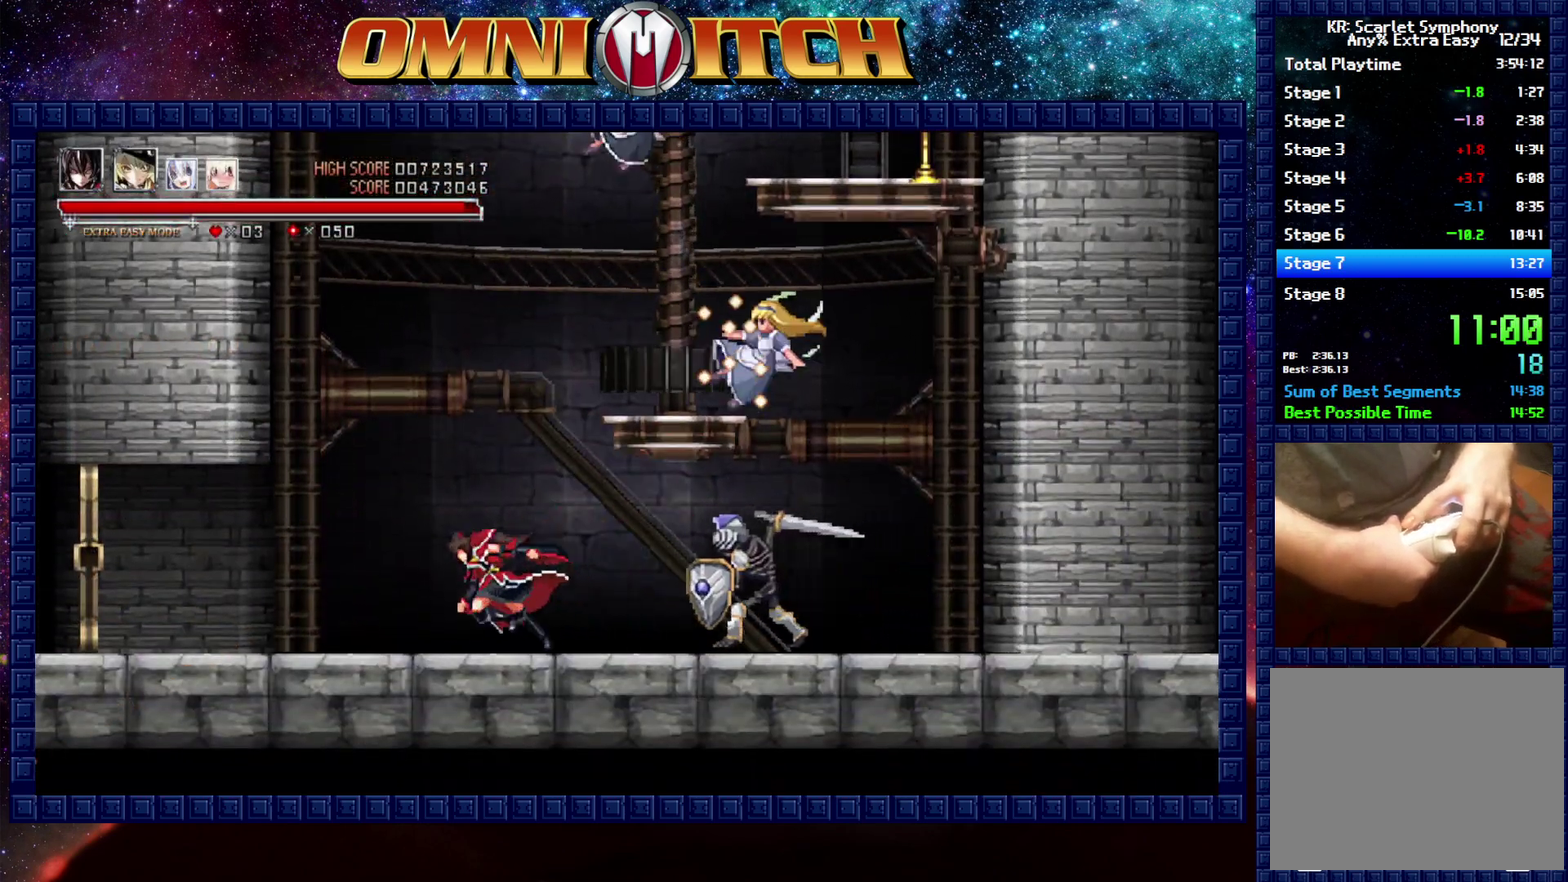
{"buttons": ["A", "DPAD_RIGHT"], "left_stick": "center", "events": [[17, "B", "down"], [17, "DPAD_LEFT", "up"], [67, "A", "down"], [67, "B", "up"], [67, "DPAD_RIGHT", "down"], [117, "DPAD_UP", "up"]]}